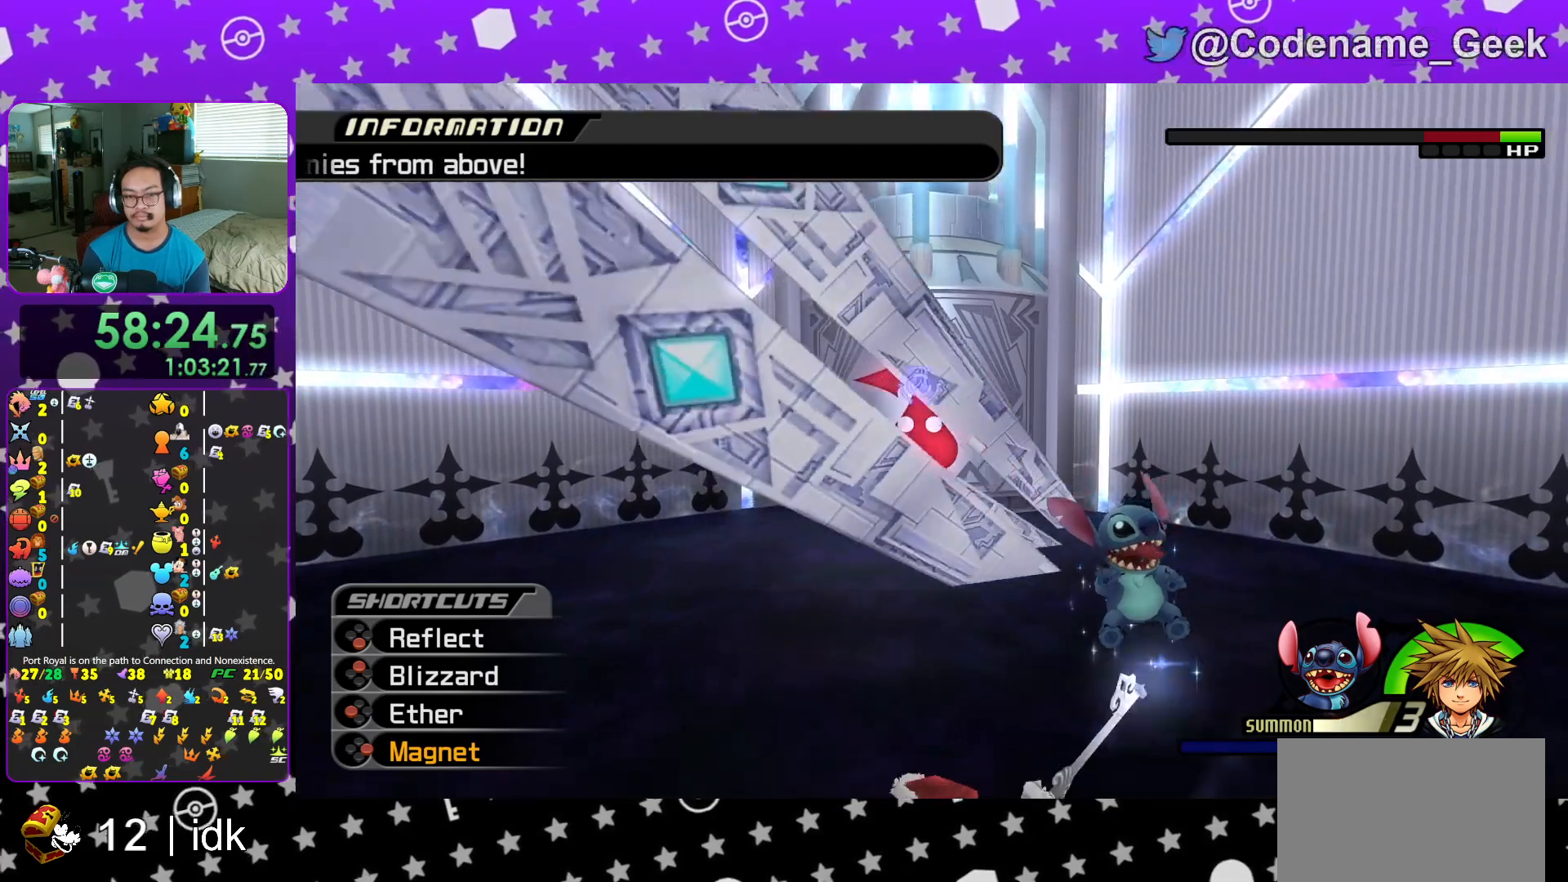
Gameplay with a controller (Nintendo layout); each line is a JSON object with the inputs held at the frame after it. "events" lists button and stick changes between this image and that frame as [ms after this image, input, new state], when the widget could be followed in between. Not read: L3 R3.
{"buttons": ["L1"], "left_stick": "up", "right_stick": "down", "events": [[17, "X", "down"], [167, "X", "up"], [267, "X", "down"], [384, "X", "up"]]}
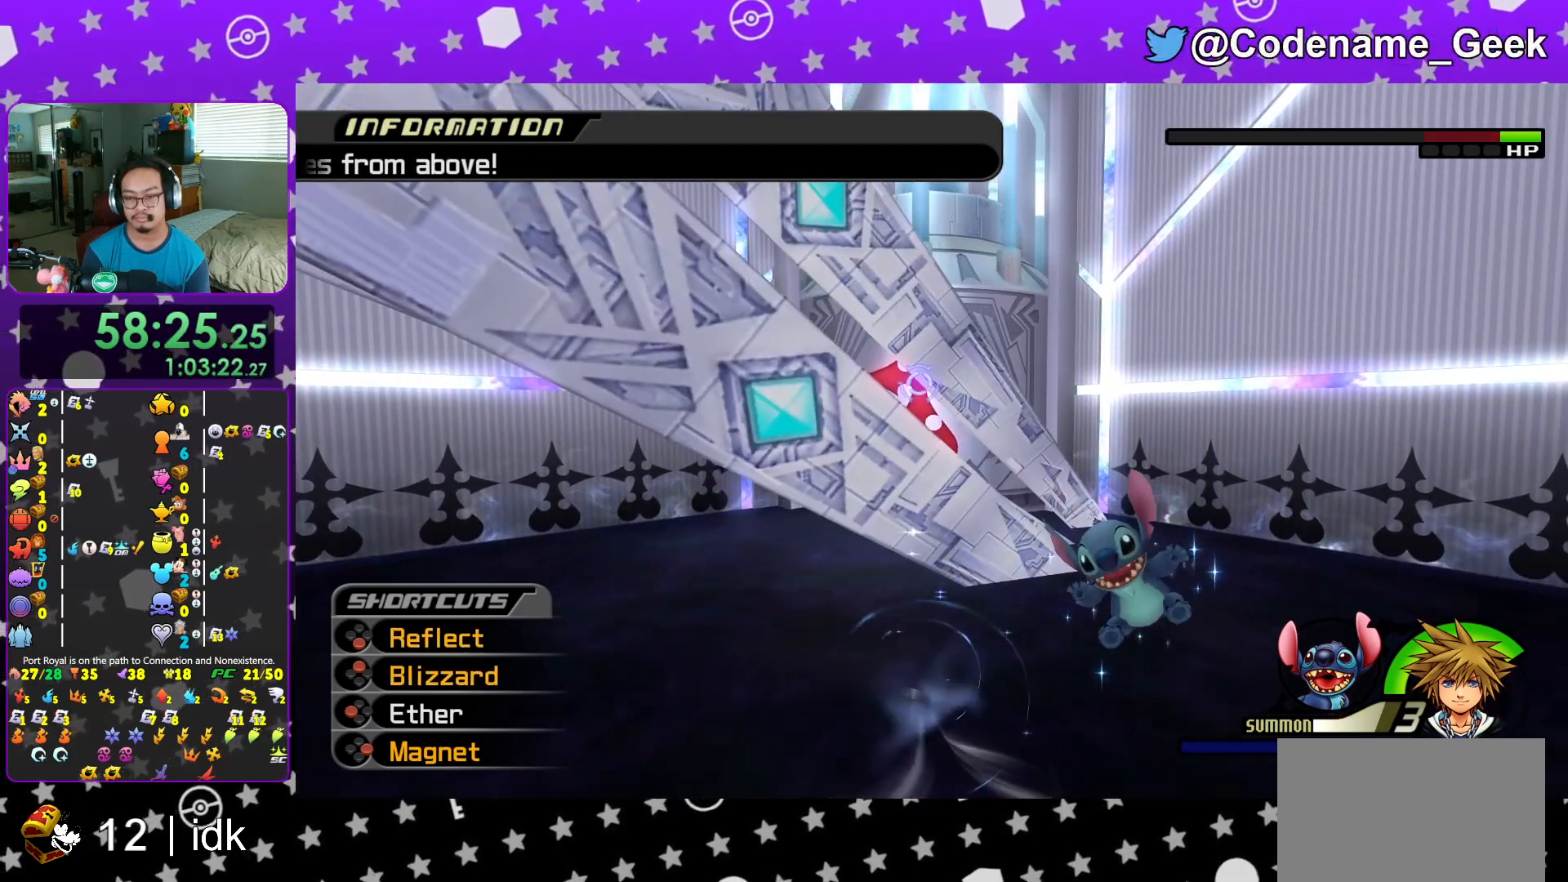
{"buttons": [], "left_stick": "up", "right_stick": "down", "events": [[66, "L1", "up"], [300, "right_stick", "center"], [450, "right_stick", "down"]]}
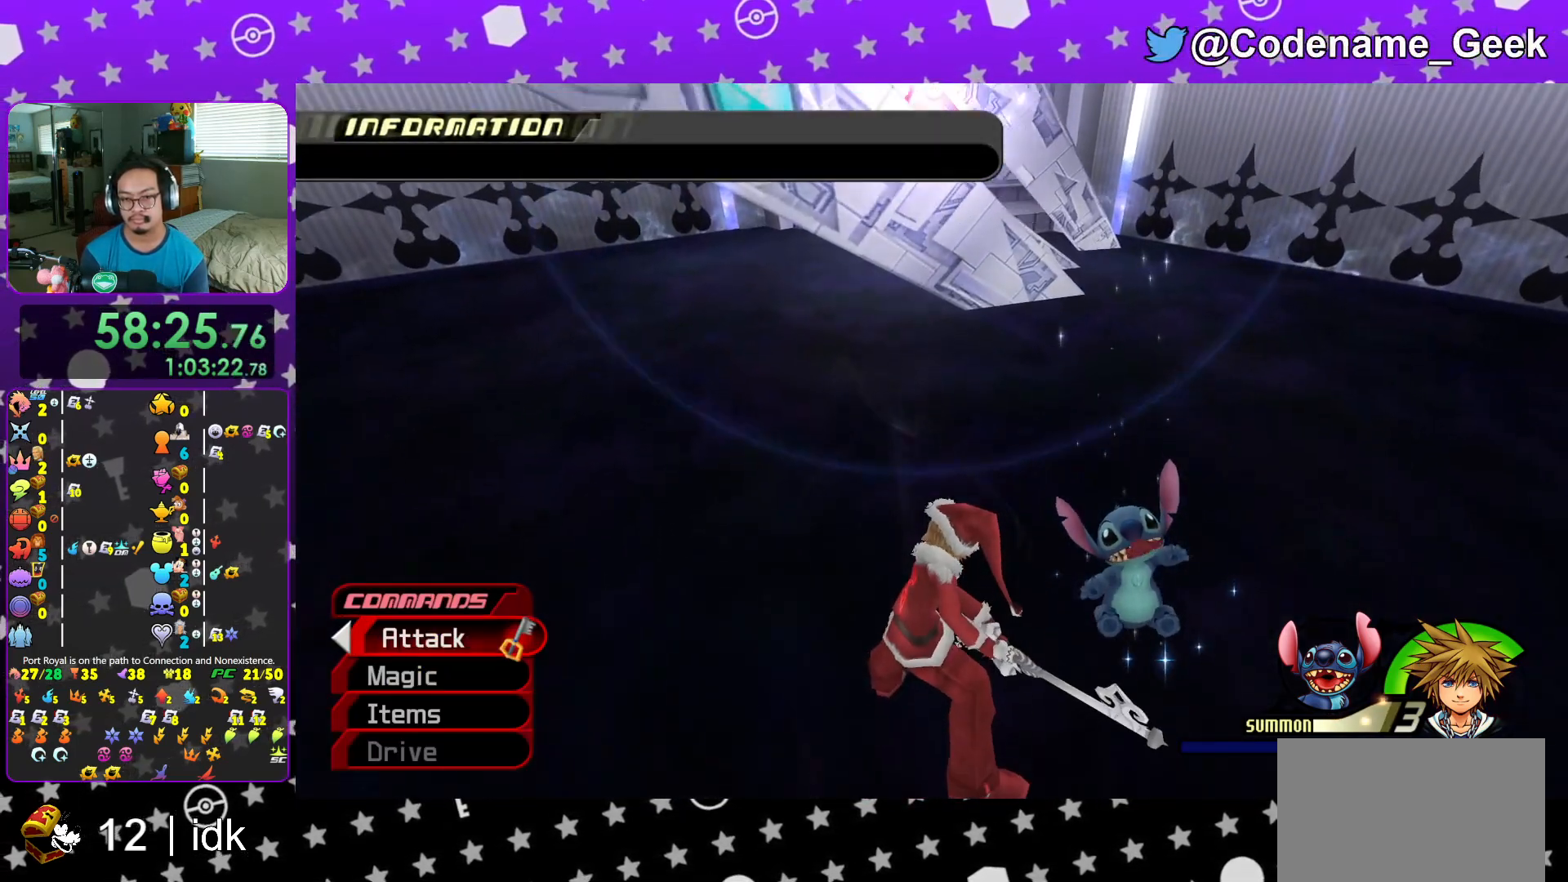
{"buttons": ["X"], "left_stick": "up", "right_stick": "center", "events": [[67, "X", "down"], [101, "right_stick", "center"], [151, "X", "up"], [234, "X", "down"], [317, "X", "up"], [418, "X", "down"]]}
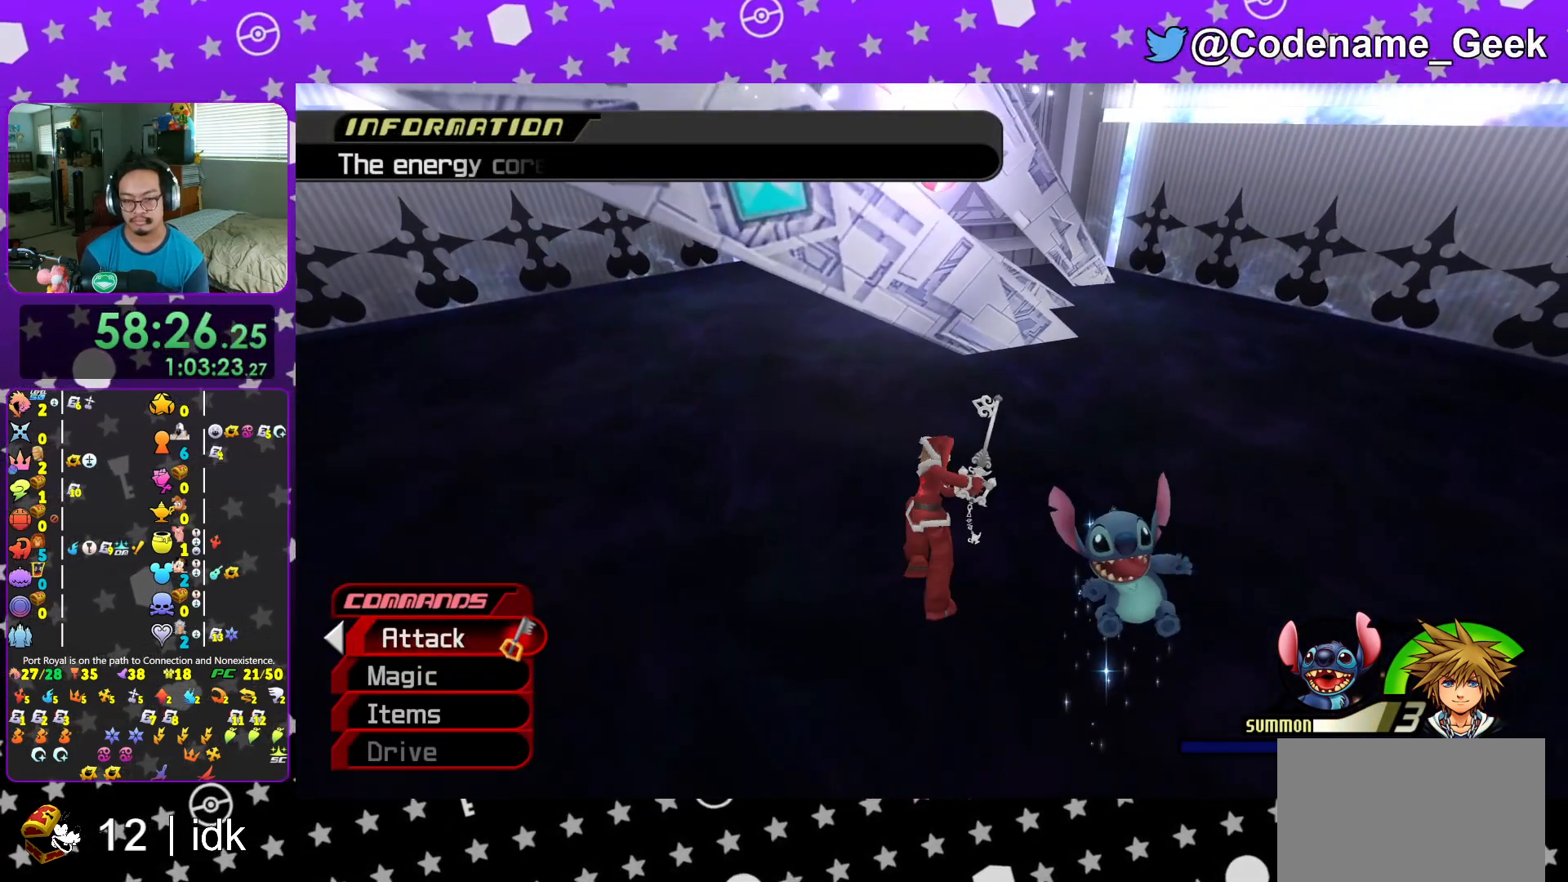
{"buttons": ["X"], "left_stick": "up", "right_stick": "center", "events": [[33, "X", "up"], [167, "X", "down"], [234, "X", "up"], [300, "X", "down"], [350, "X", "up"], [400, "X", "down"], [450, "X", "up"], [484, "X", "down"]]}
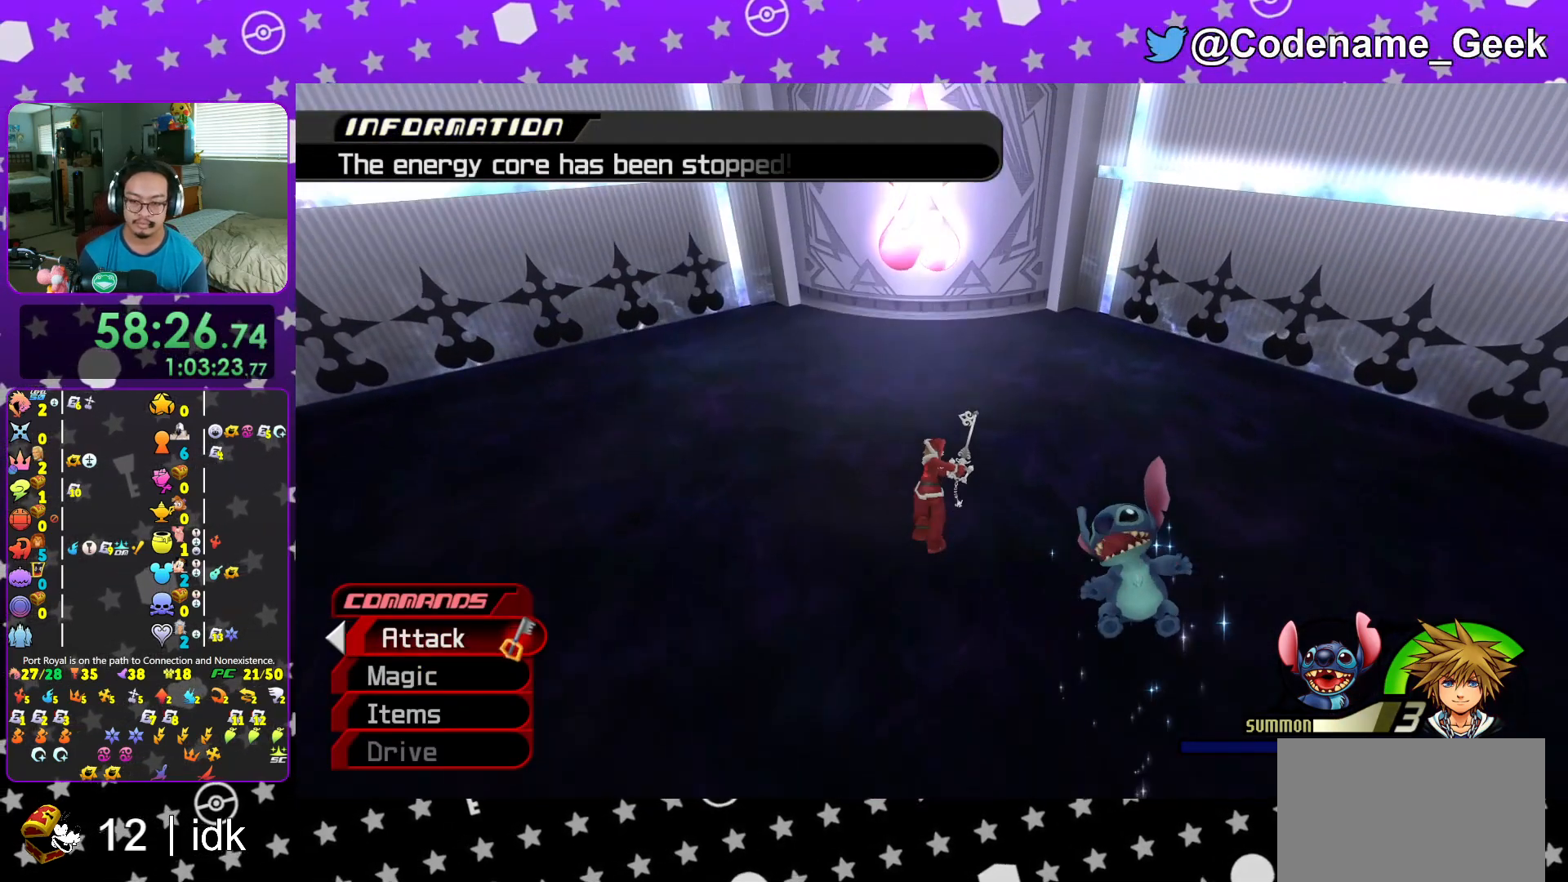
{"buttons": ["X"], "left_stick": "up", "right_stick": "center", "events": [[34, "X", "up"], [117, "X", "down"], [134, "X", "up"], [217, "X", "down"], [234, "X", "up"], [301, "X", "down"], [351, "X", "up"], [384, "X", "down"], [451, "X", "up"], [484, "X", "down"]]}
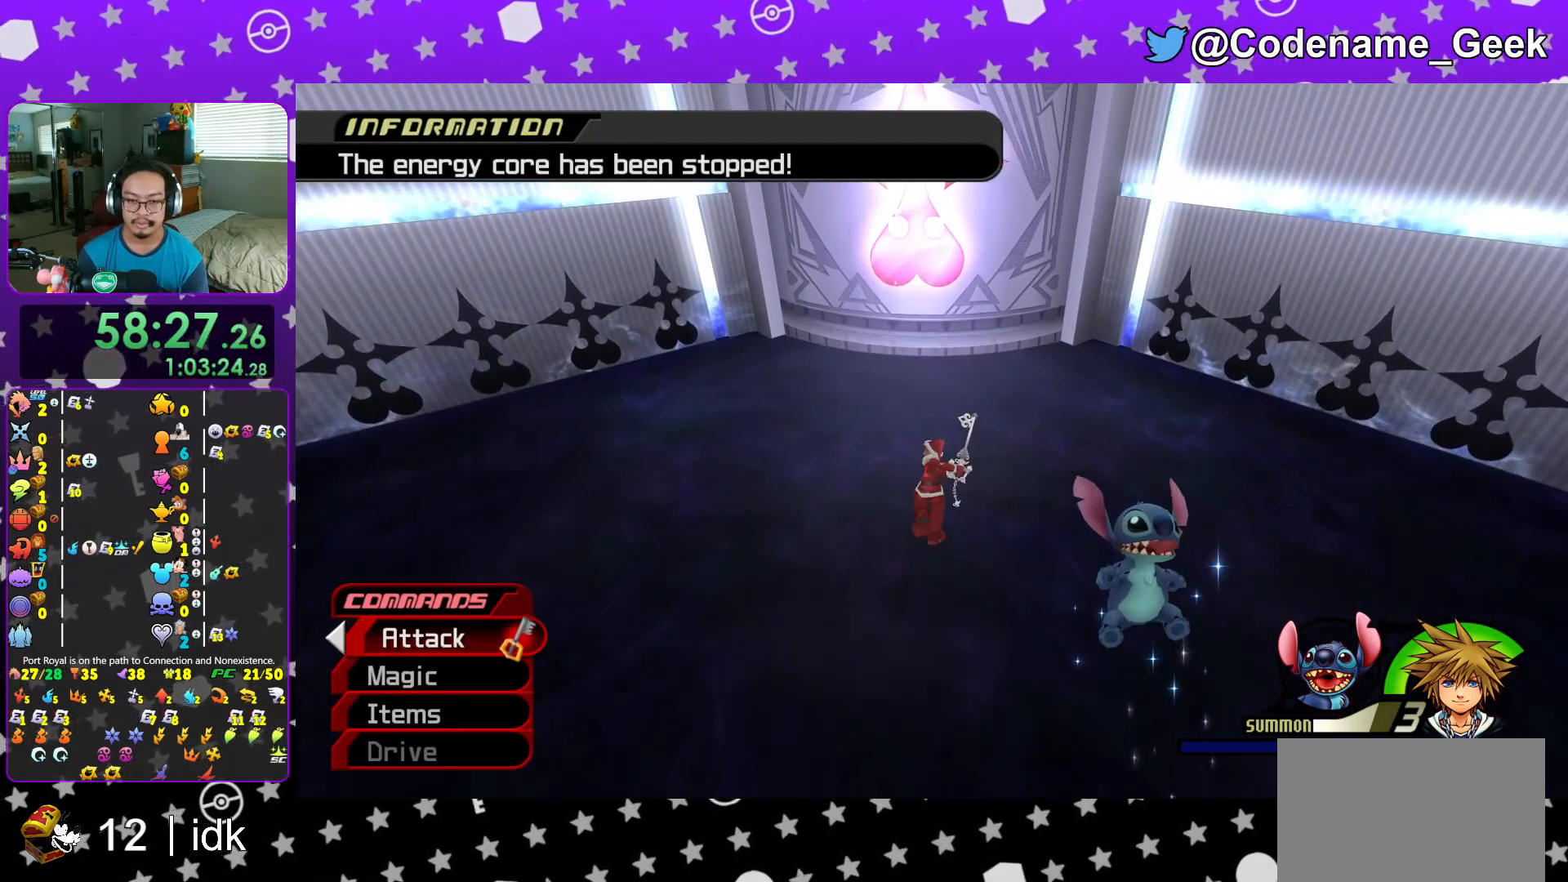
{"buttons": [], "left_stick": "center", "right_stick": "center", "events": [[33, "X", "up"], [67, "X", "down"], [83, "left_stick", "center"], [117, "X", "up"], [167, "X", "down"], [200, "X", "up"], [350, "X", "down"], [367, "X", "up"], [417, "X", "down"], [450, "X", "up"]]}
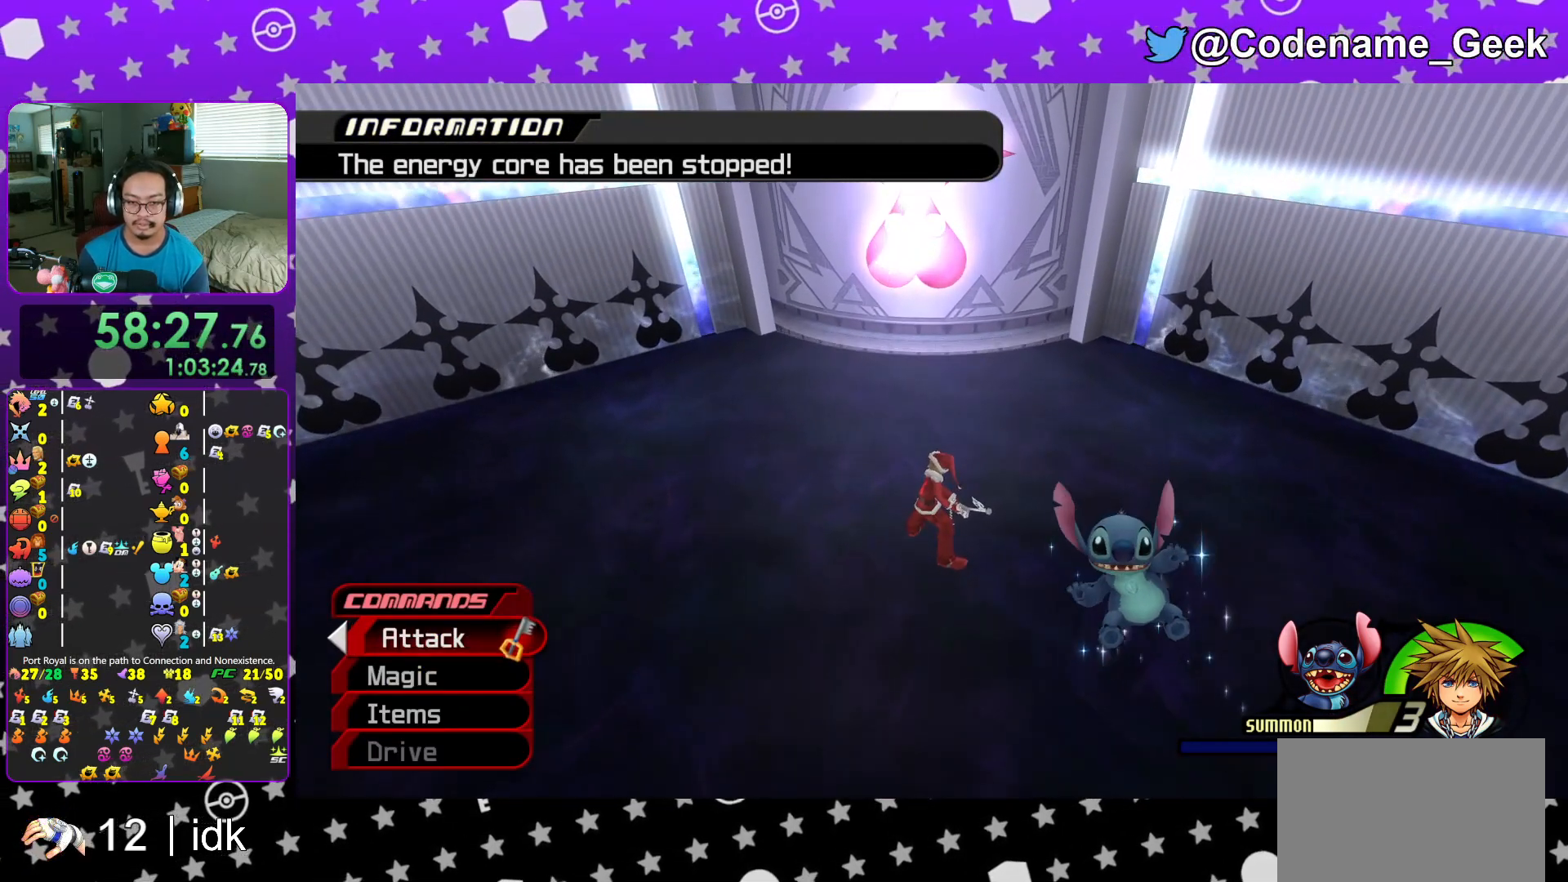
{"buttons": [], "left_stick": "center", "right_stick": "center", "events": [[17, "X", "down"], [51, "X", "up"], [101, "X", "down"], [134, "X", "up"], [201, "X", "down"], [234, "X", "up"], [284, "X", "down"], [301, "X", "up"], [351, "X", "down"], [384, "X", "up"], [451, "X", "down"], [484, "X", "up"]]}
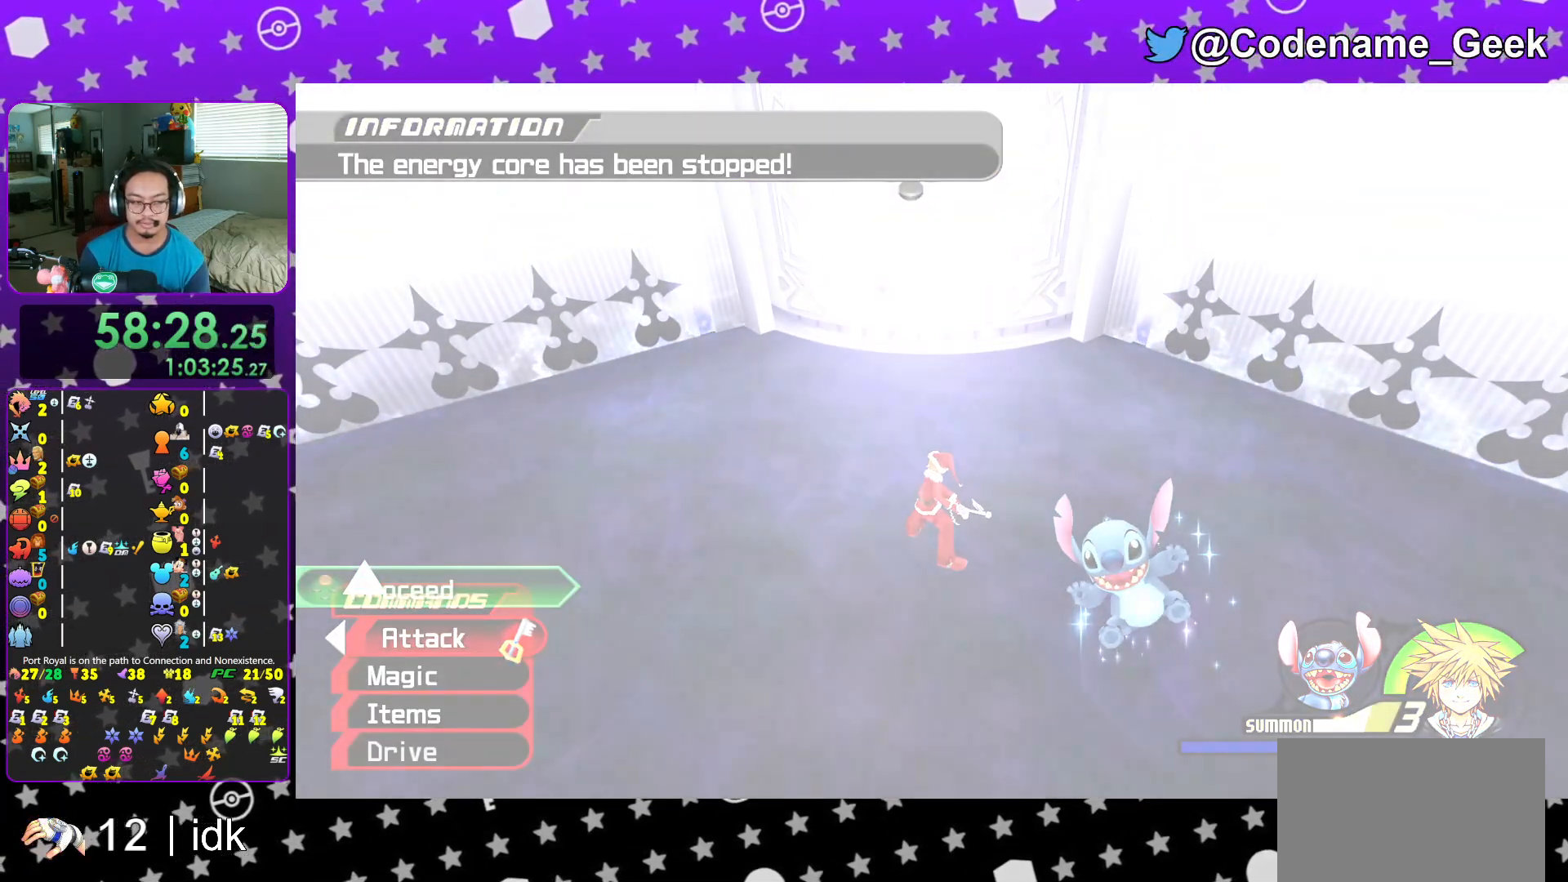
{"buttons": [], "left_stick": "center", "right_stick": "center", "events": [[17, "X", "down"], [67, "X", "up"], [117, "X", "down"], [167, "X", "up"], [400, "B", "down"], [500, "B", "up"]]}
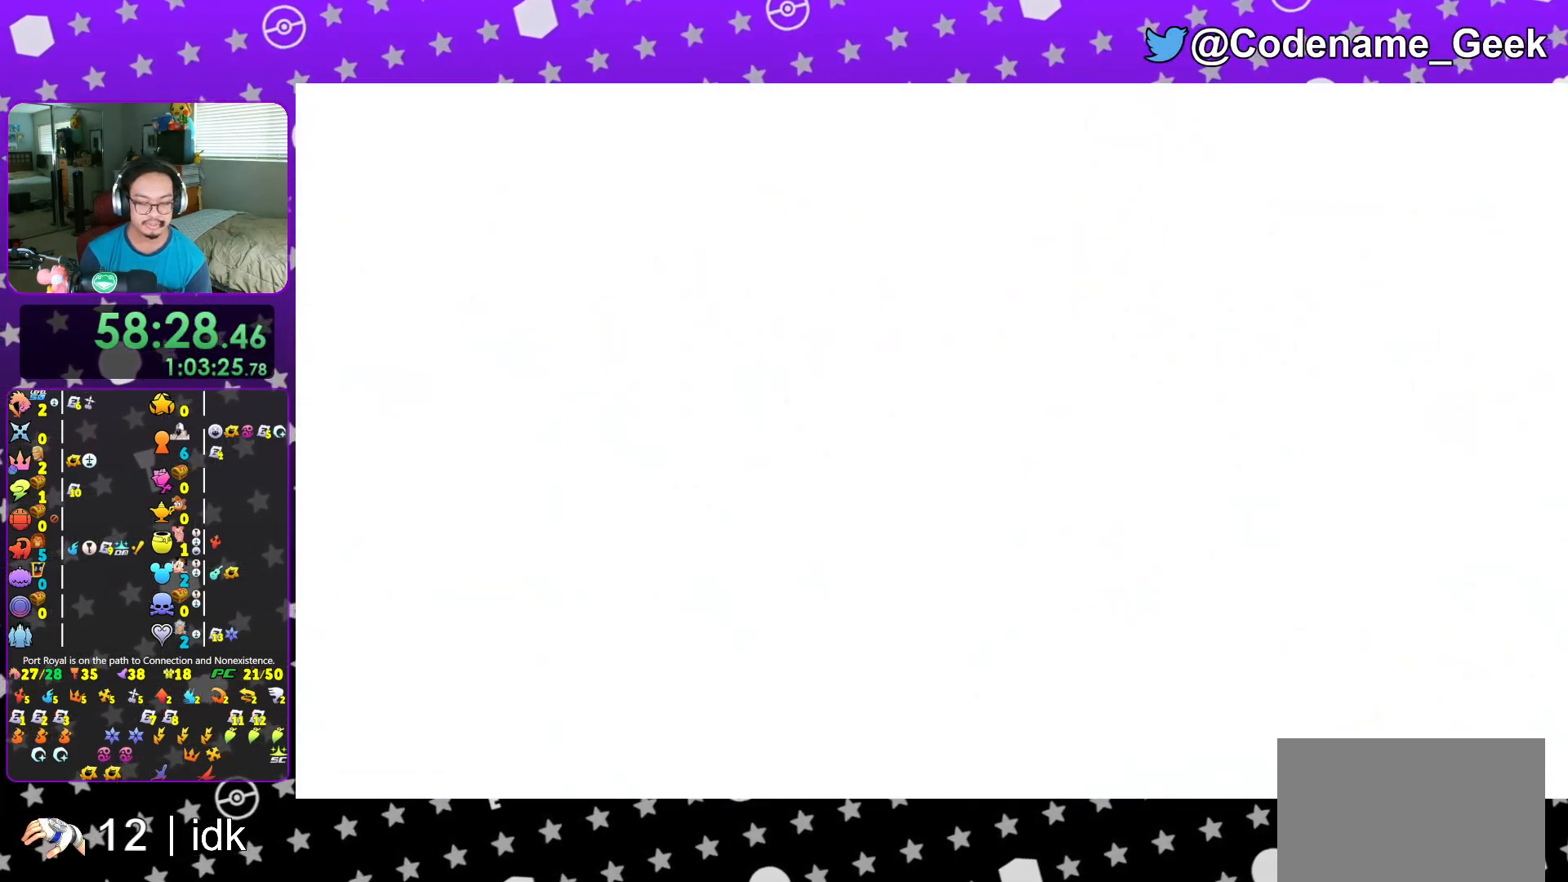
{"buttons": [], "left_stick": "center", "right_stick": "center", "events": [[67, "B", "down"], [151, "B", "up"], [201, "B", "down"], [284, "B", "up"], [367, "B", "down"], [451, "B", "up"]]}
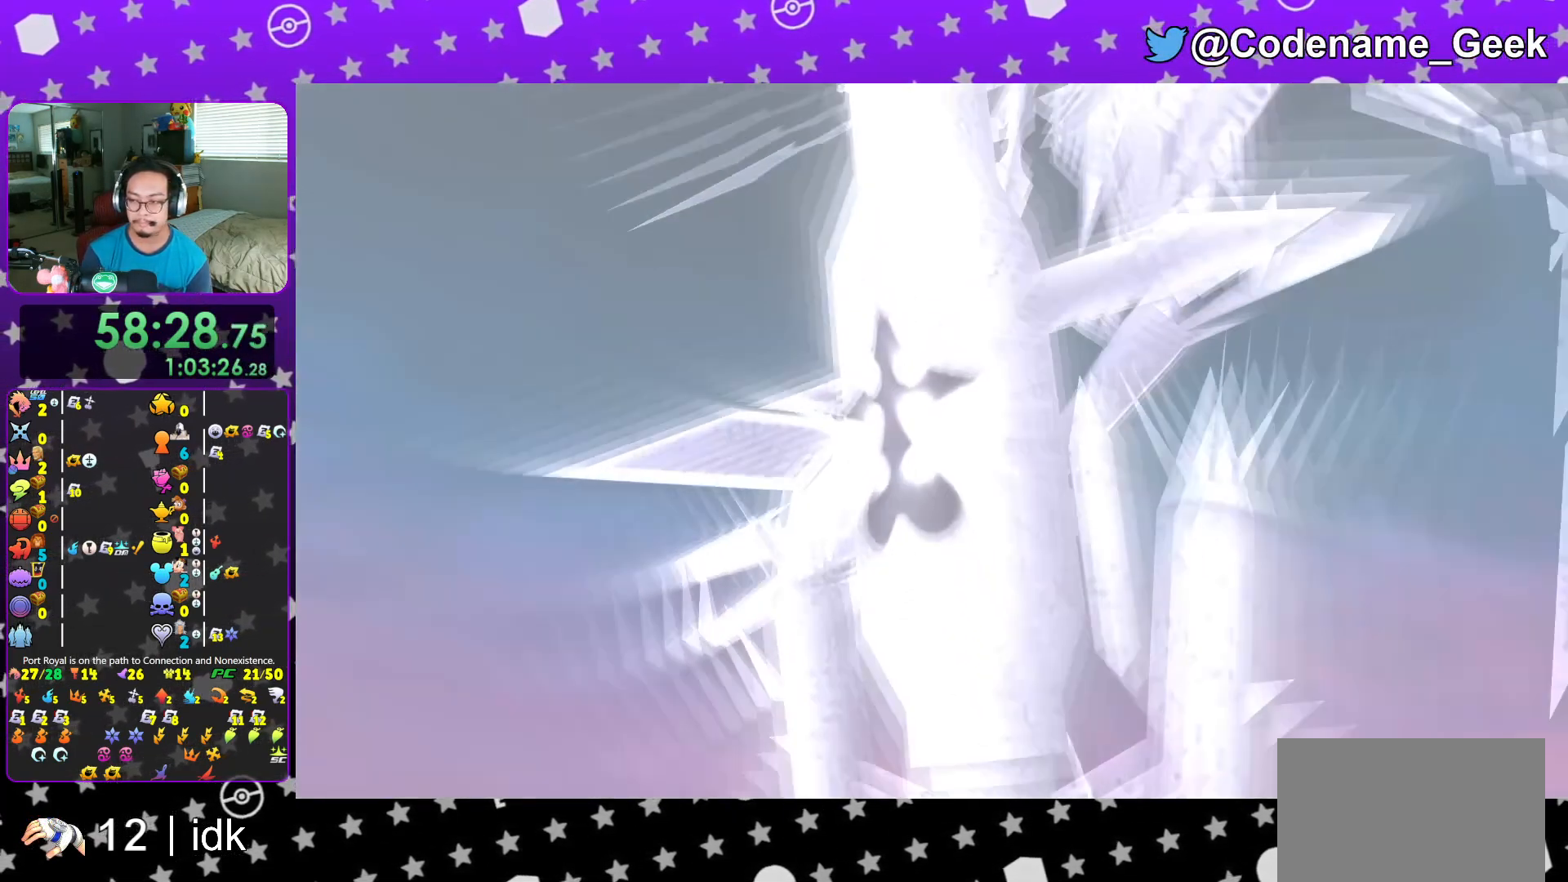
{"buttons": ["START"], "left_stick": "center", "right_stick": "center", "events": [[33, "B", "down"], [117, "B", "up"], [183, "B", "down"], [267, "B", "up"], [450, "START", "down"]]}
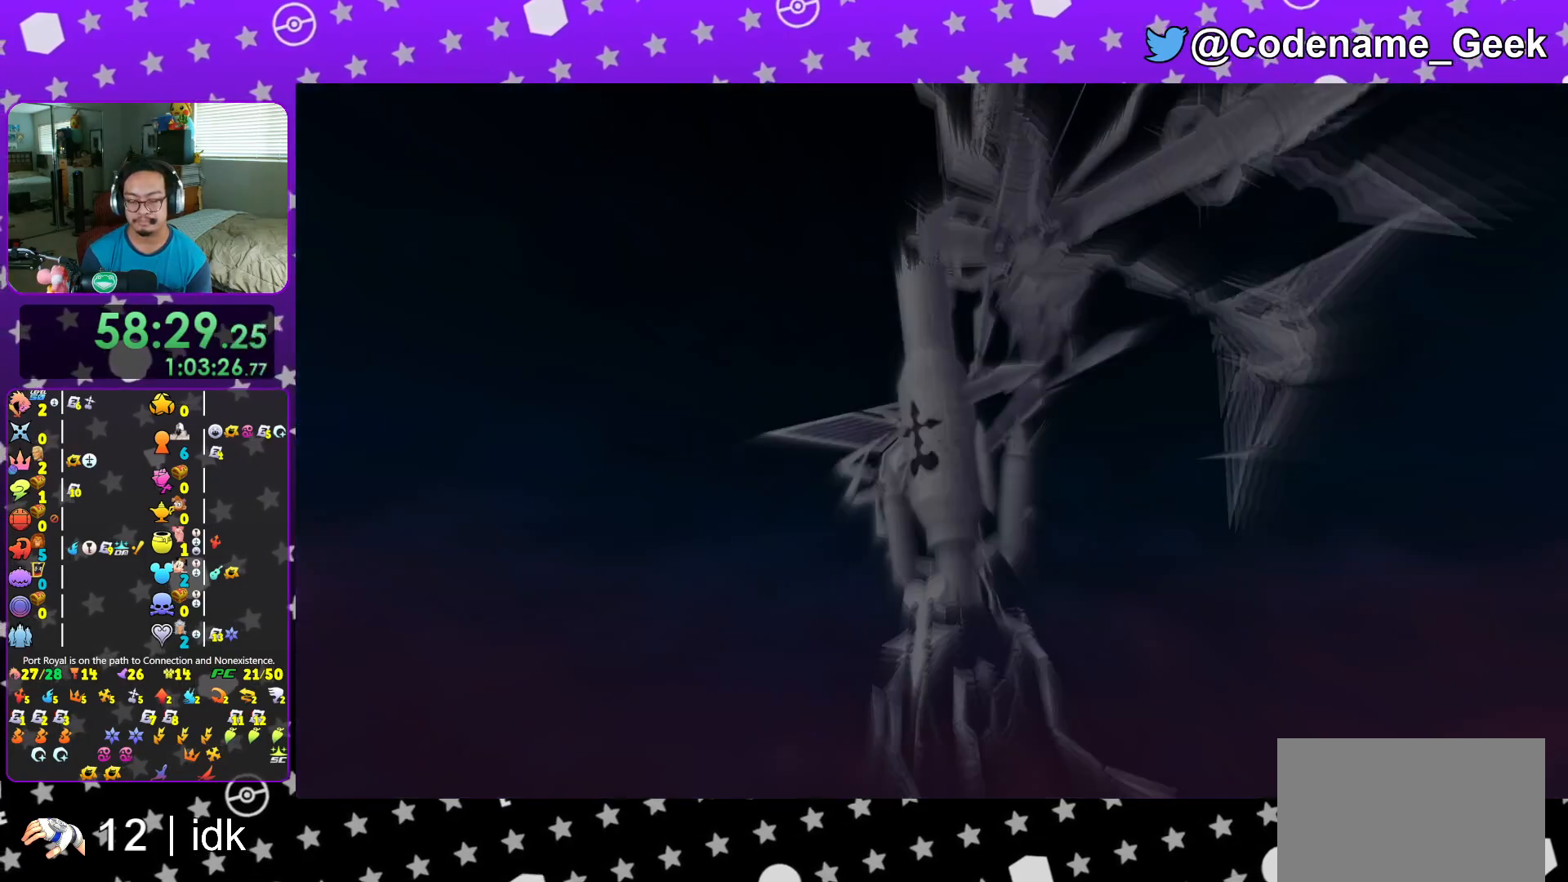
{"buttons": ["A", "B"], "left_stick": "center", "right_stick": "center", "events": [[101, "START", "up"], [167, "A", "down"], [167, "DPAD_DOWN", "down"], [234, "B", "down"], [267, "A", "up"], [267, "DPAD_DOWN", "up"], [317, "A", "down"], [334, "B", "up"], [451, "B", "down"], [468, "A", "up"], [484, "A", "down"]]}
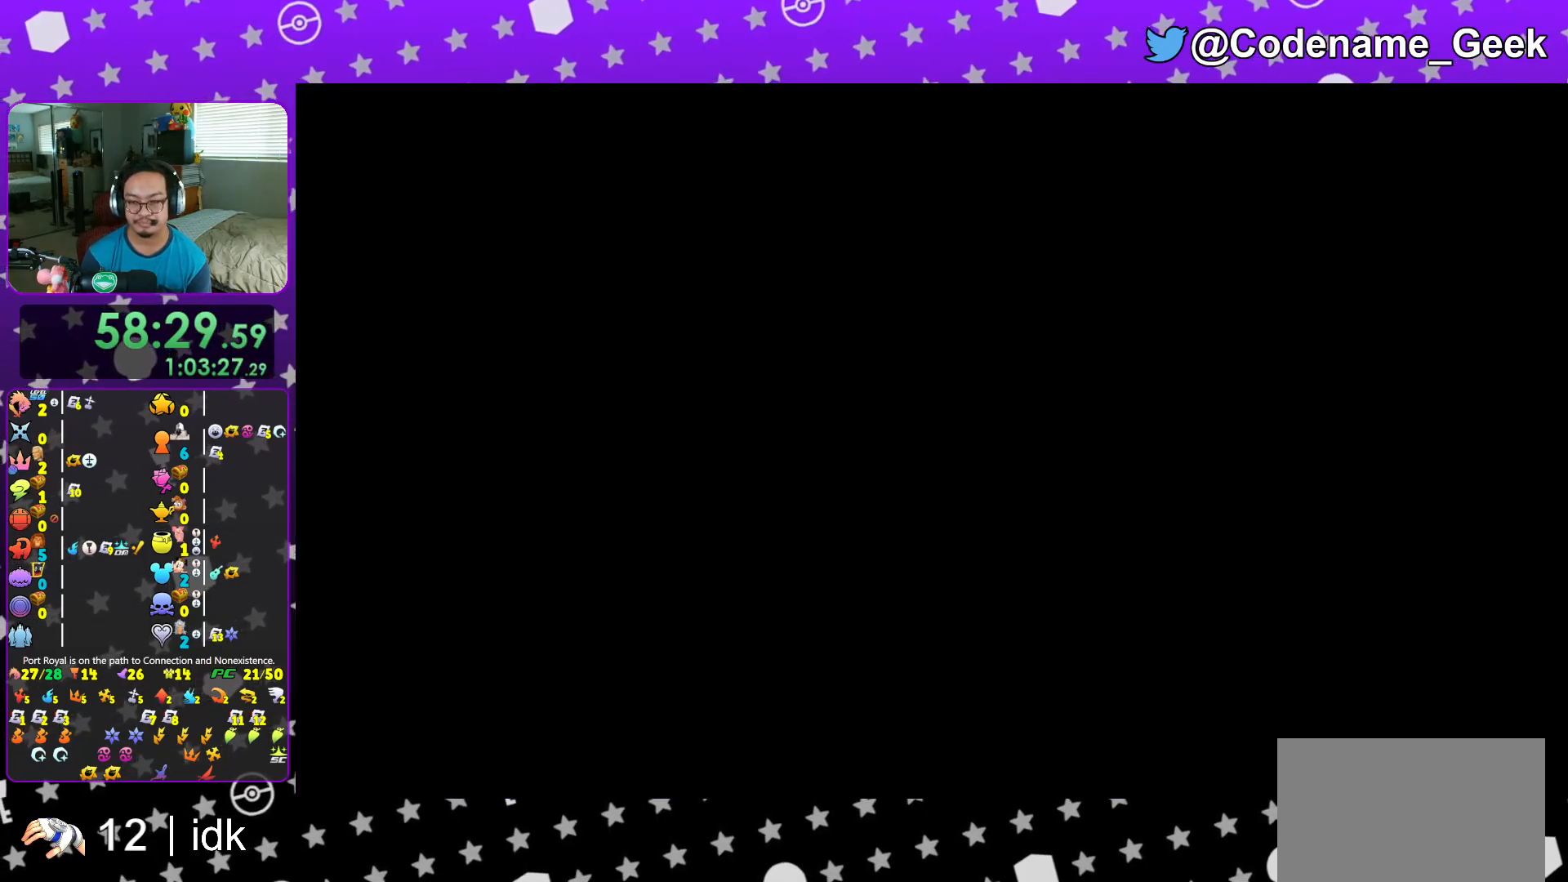
{"buttons": ["A"], "left_stick": "center", "right_stick": "center", "events": [[83, "B", "up"], [150, "A", "up"], [150, "B", "down"], [234, "A", "down"], [234, "B", "up"], [284, "A", "up"], [284, "B", "down"], [350, "B", "up"], [367, "A", "down"], [417, "A", "up"], [417, "B", "down"], [500, "A", "down"], [500, "B", "up"]]}
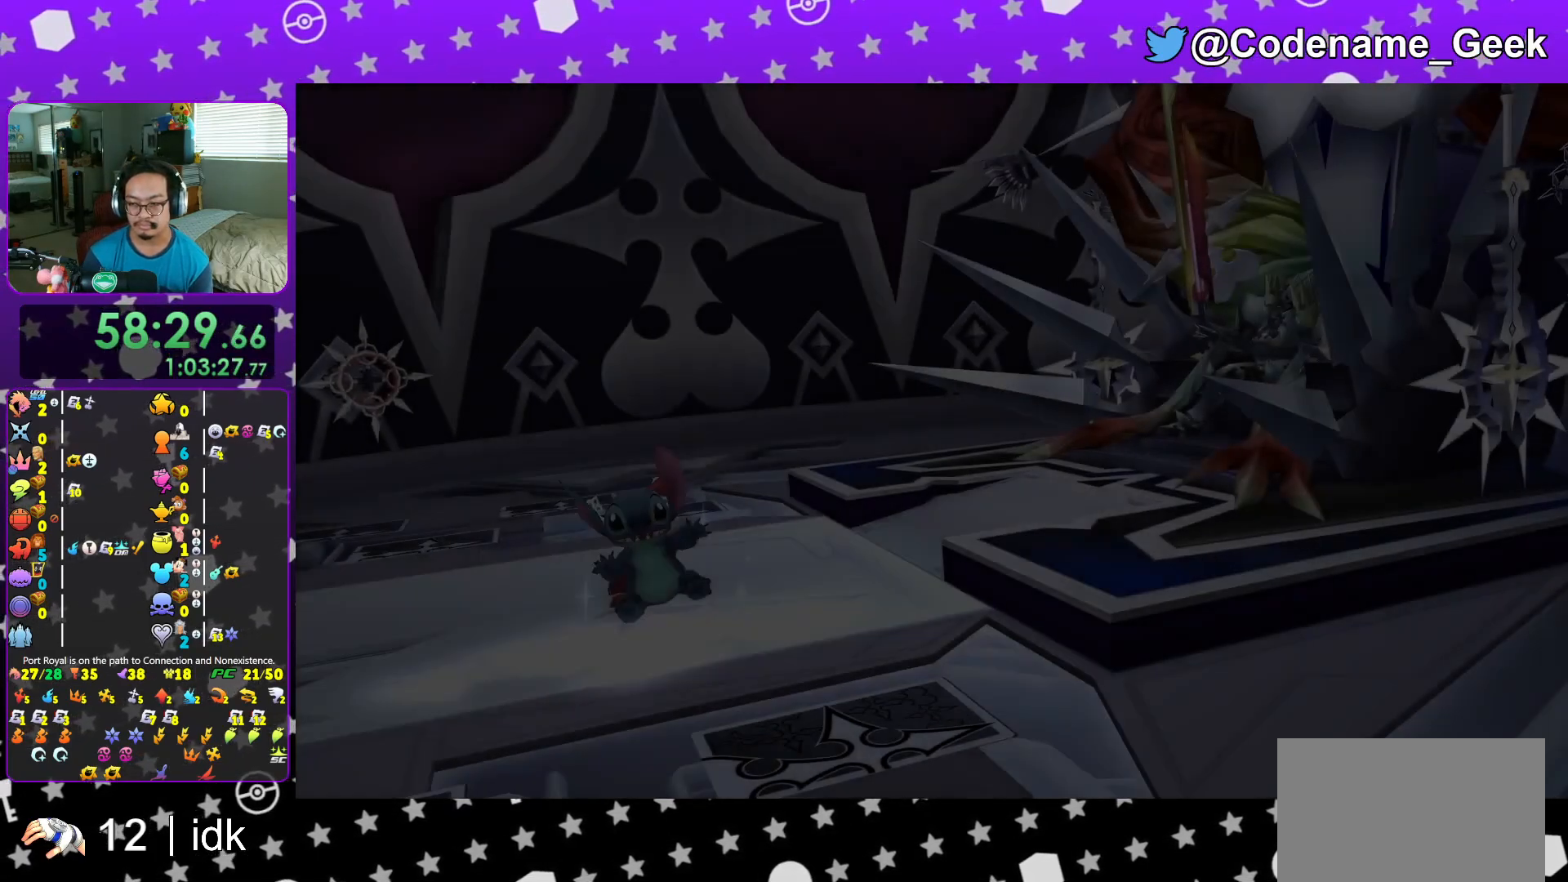
{"buttons": ["B"], "left_stick": "center", "right_stick": "center", "events": [[51, "A", "up"], [51, "B", "down"], [151, "A", "down"], [151, "B", "up"], [201, "A", "up"], [201, "B", "down"], [267, "A", "down"], [267, "B", "up"], [334, "A", "up"], [334, "B", "down"], [418, "A", "down"], [418, "B", "up"], [451, "B", "down"], [468, "A", "up"]]}
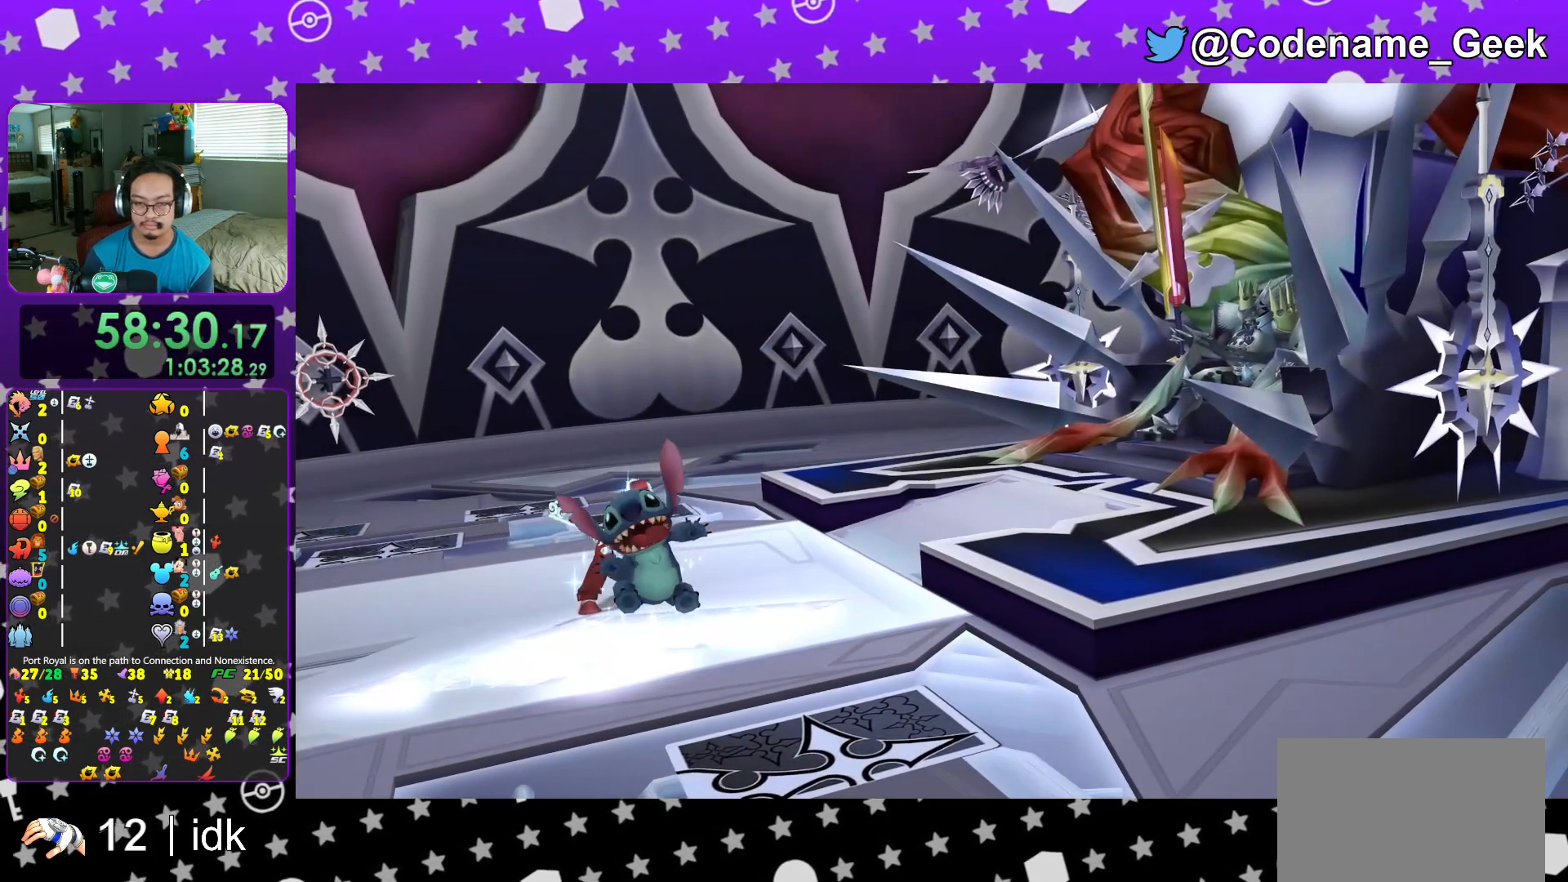
{"buttons": [], "left_stick": "center", "right_stick": "center", "events": [[100, "B", "up"]]}
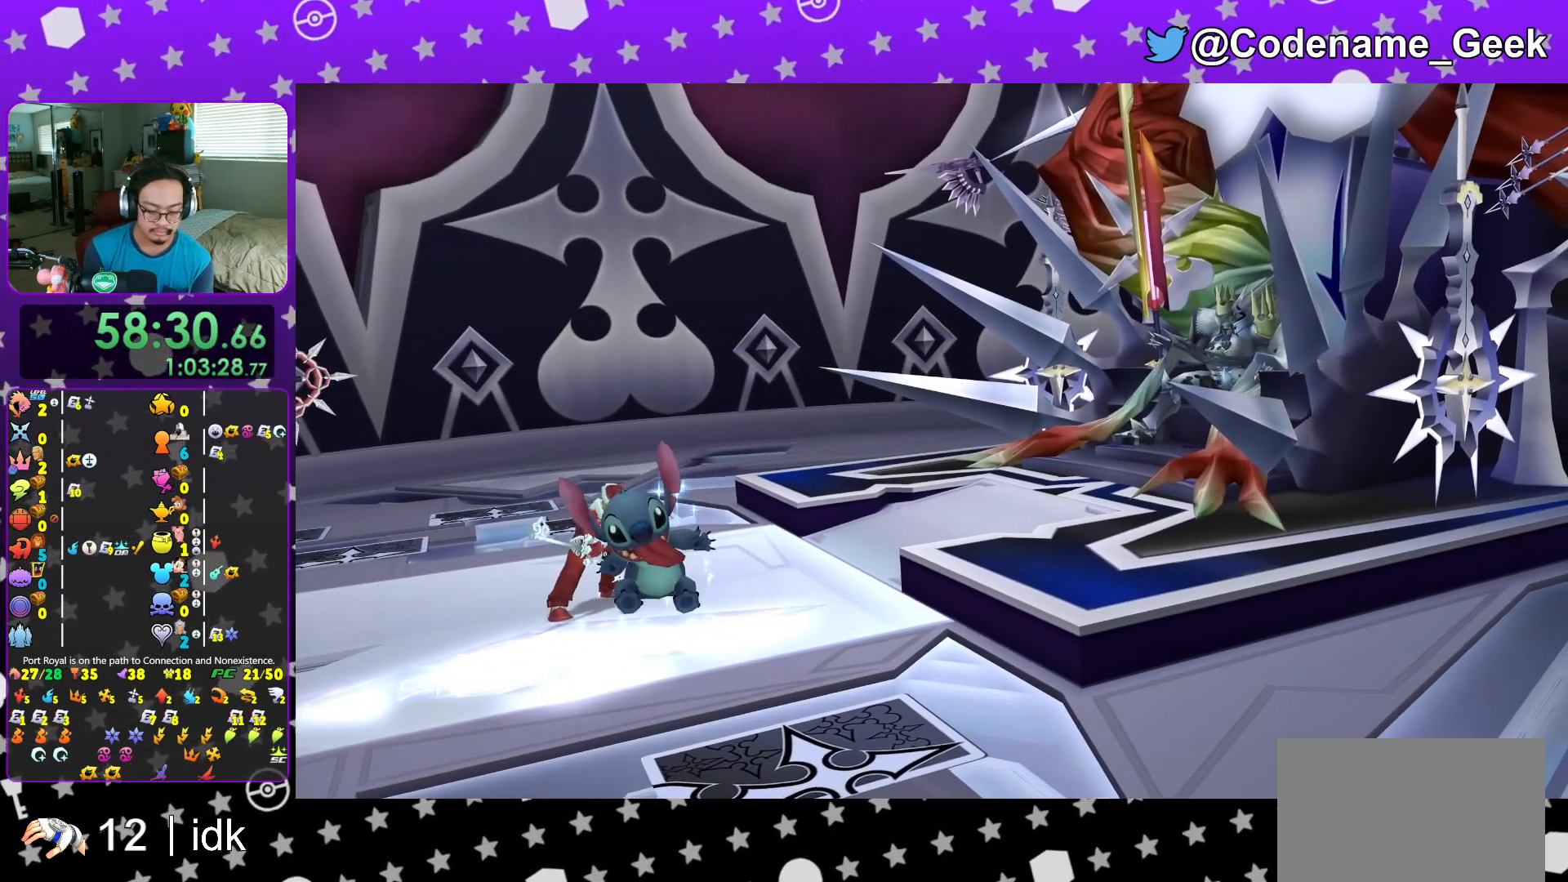
{"buttons": [], "left_stick": "center", "right_stick": "center", "events": []}
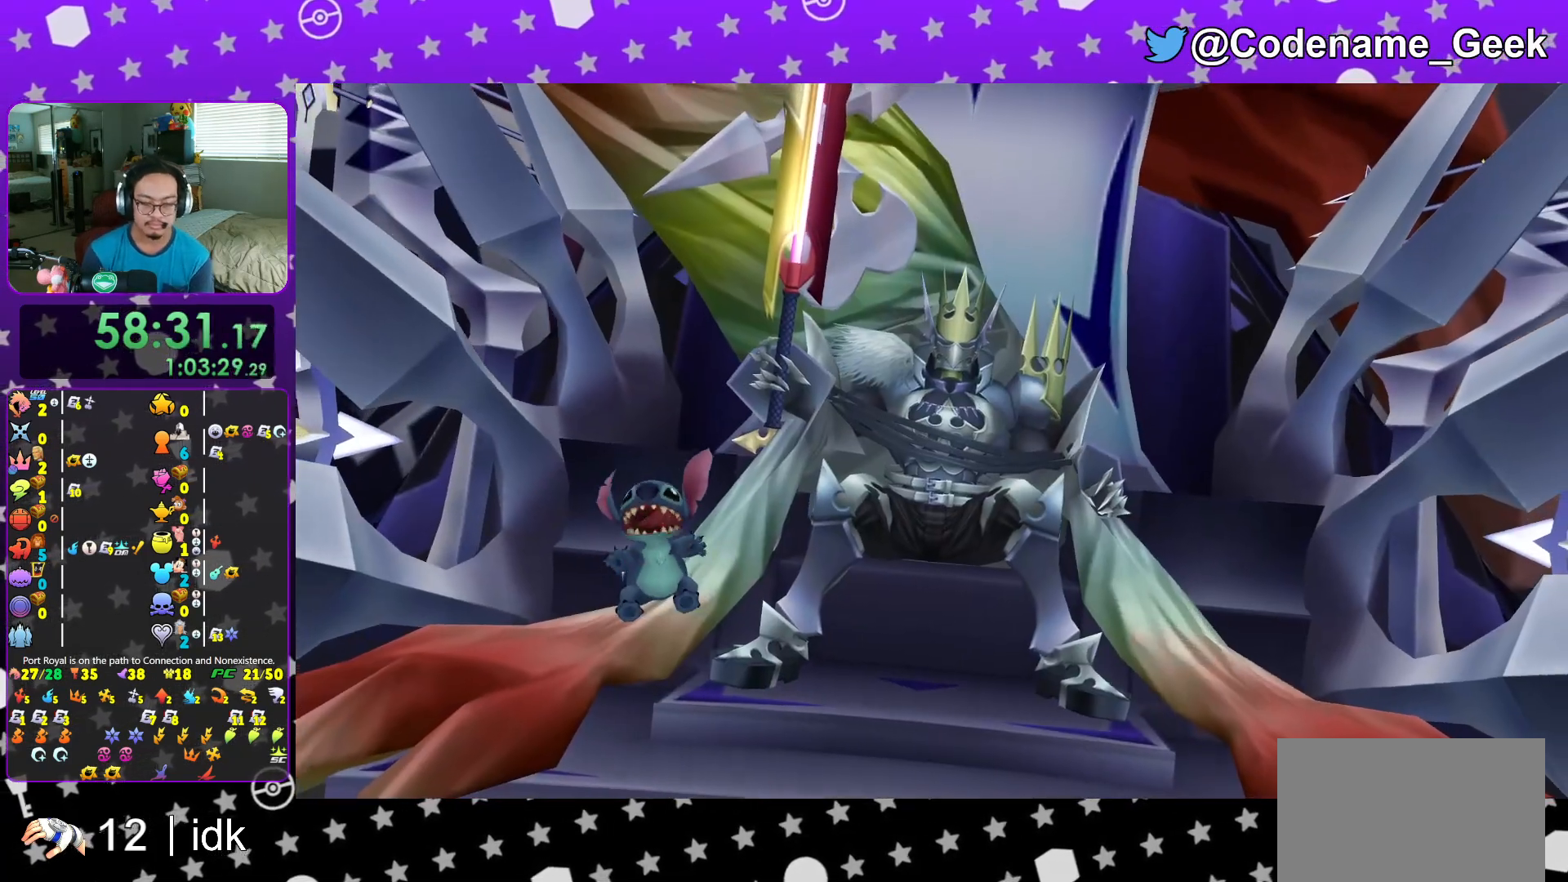
{"buttons": [], "left_stick": "up", "right_stick": "center", "events": [[467, "left_stick", "up"]]}
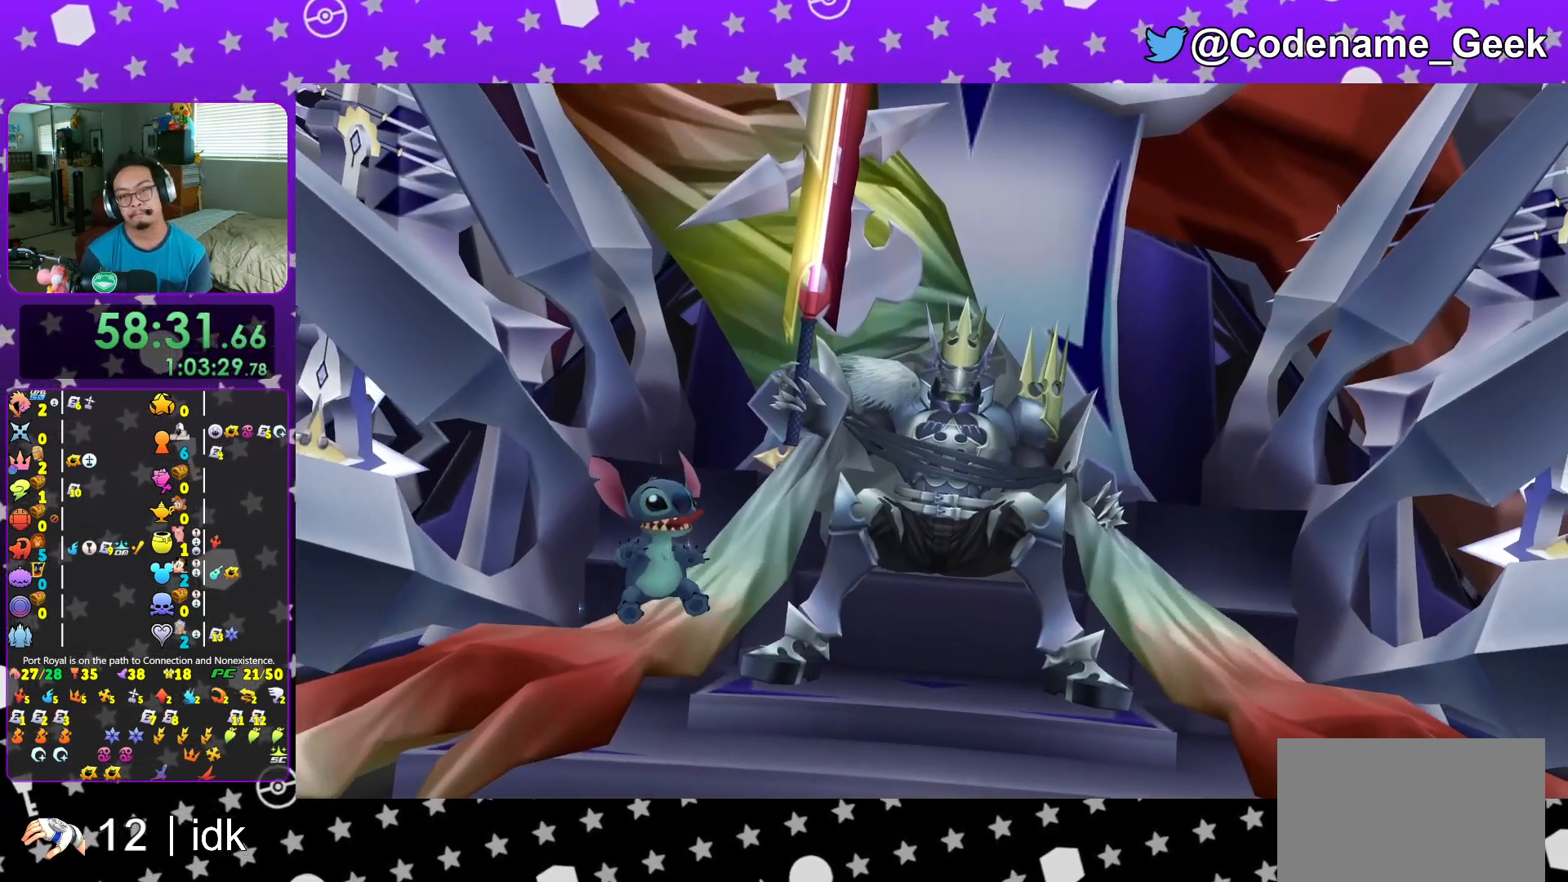
{"buttons": [], "left_stick": "center", "right_stick": "center", "events": [[84, "L1", "down"], [184, "L1", "up"], [351, "L1", "down"], [384, "left_stick", "center"], [451, "L1", "up"]]}
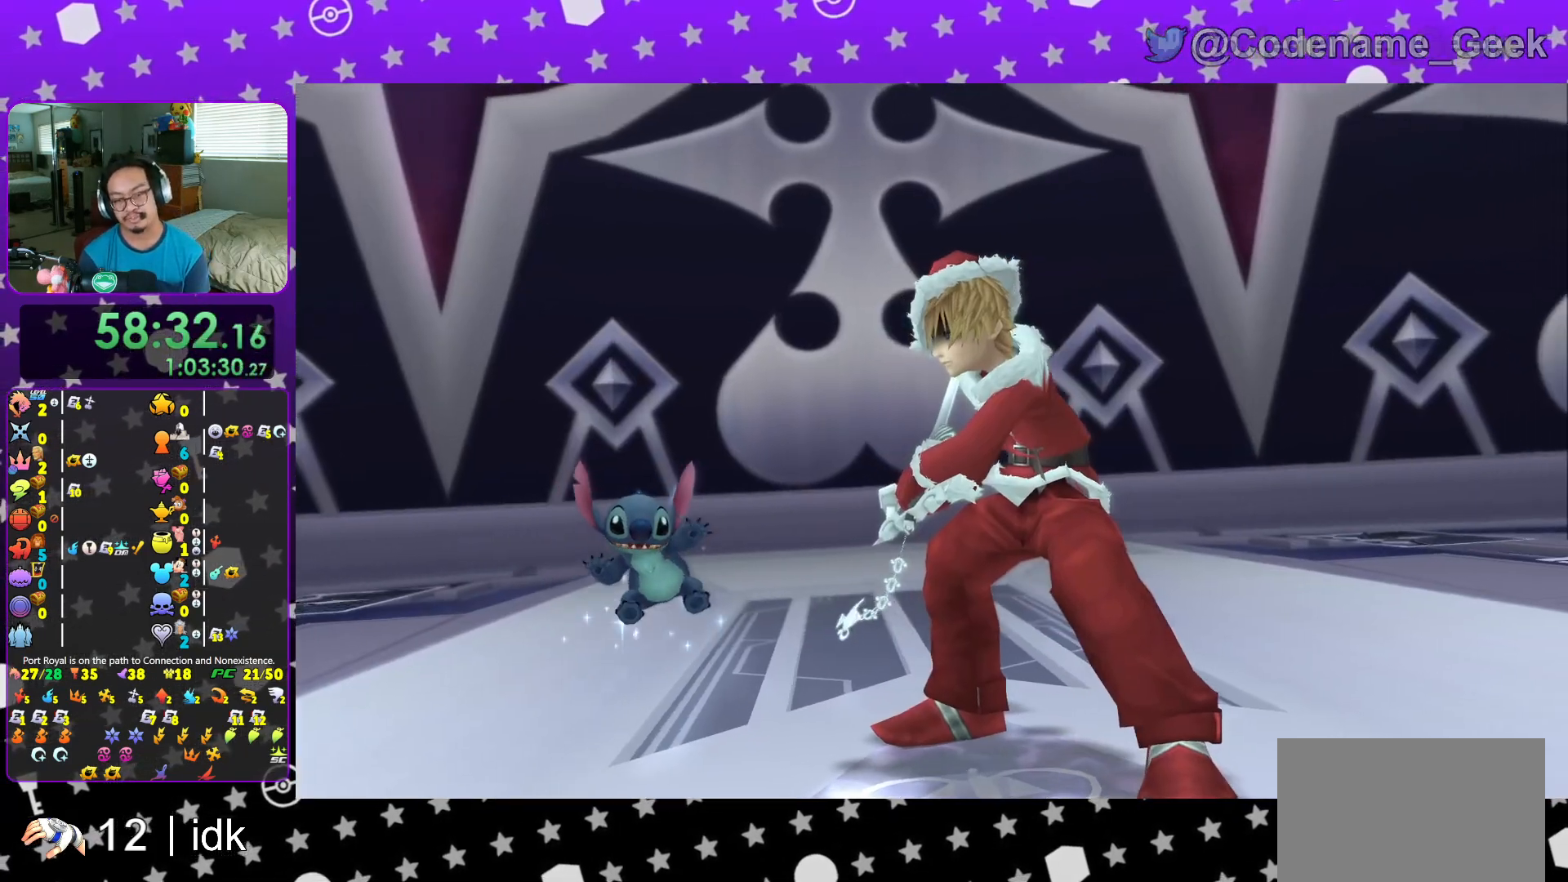
{"buttons": [], "left_stick": "up", "right_stick": "center", "events": [[83, "L1", "down"], [150, "left_stick", "up"], [167, "L1", "up"], [317, "L1", "down"], [400, "L1", "up"]]}
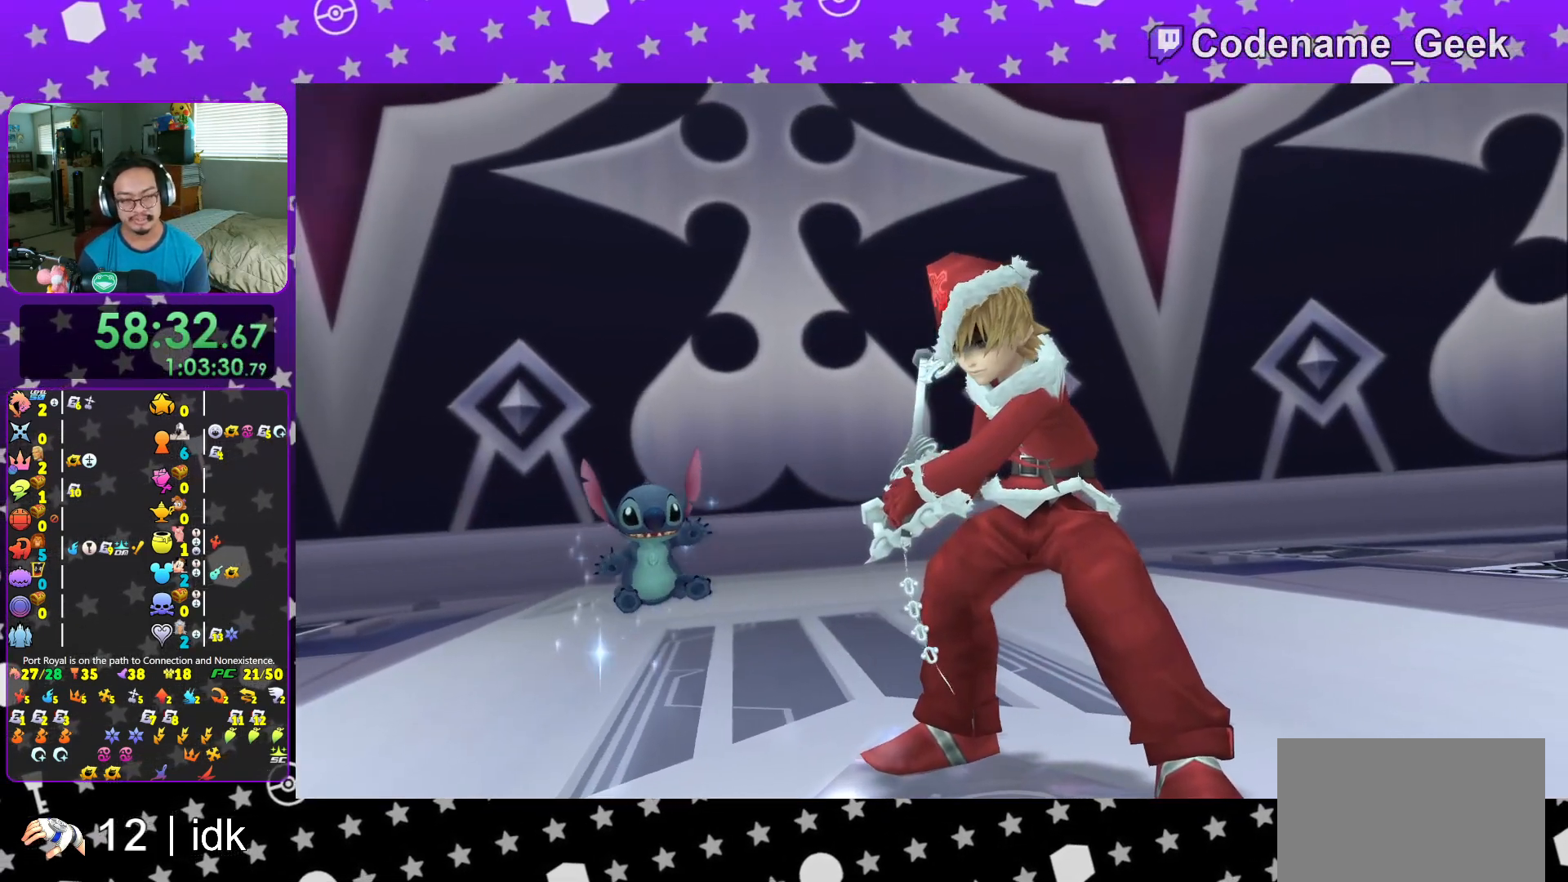
{"buttons": ["L1"], "left_stick": "up", "right_stick": "center", "events": [[51, "L1", "down"], [151, "L1", "up"], [284, "L1", "down"], [401, "L1", "up"], [501, "L1", "down"]]}
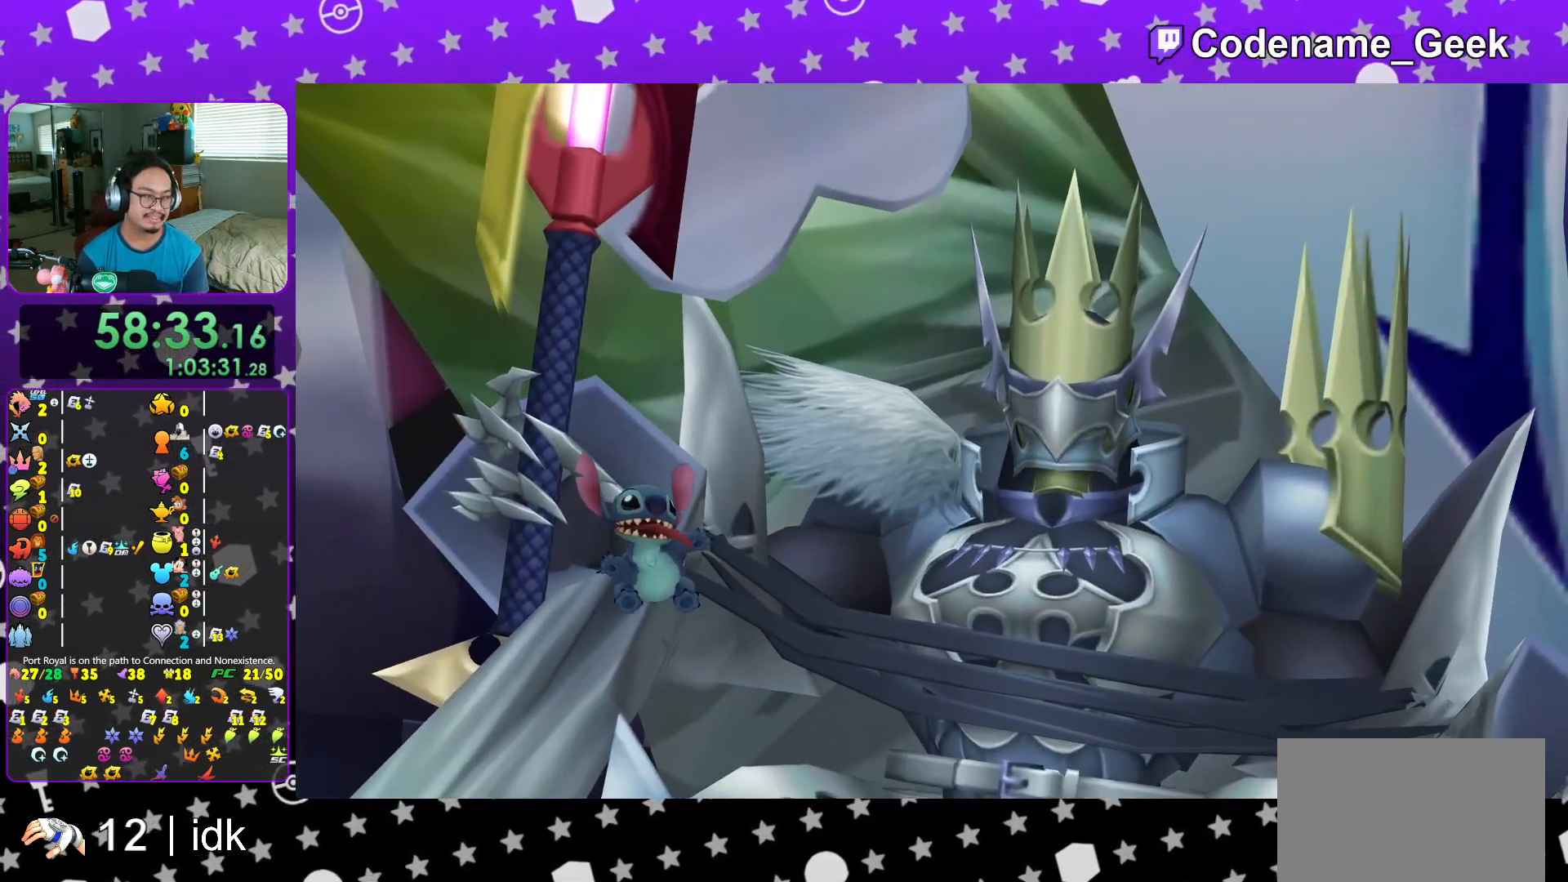
{"buttons": ["L1"], "left_stick": "up", "right_stick": "center", "events": [[117, "L1", "up"], [217, "L1", "down"], [317, "L1", "up"], [434, "L1", "down"]]}
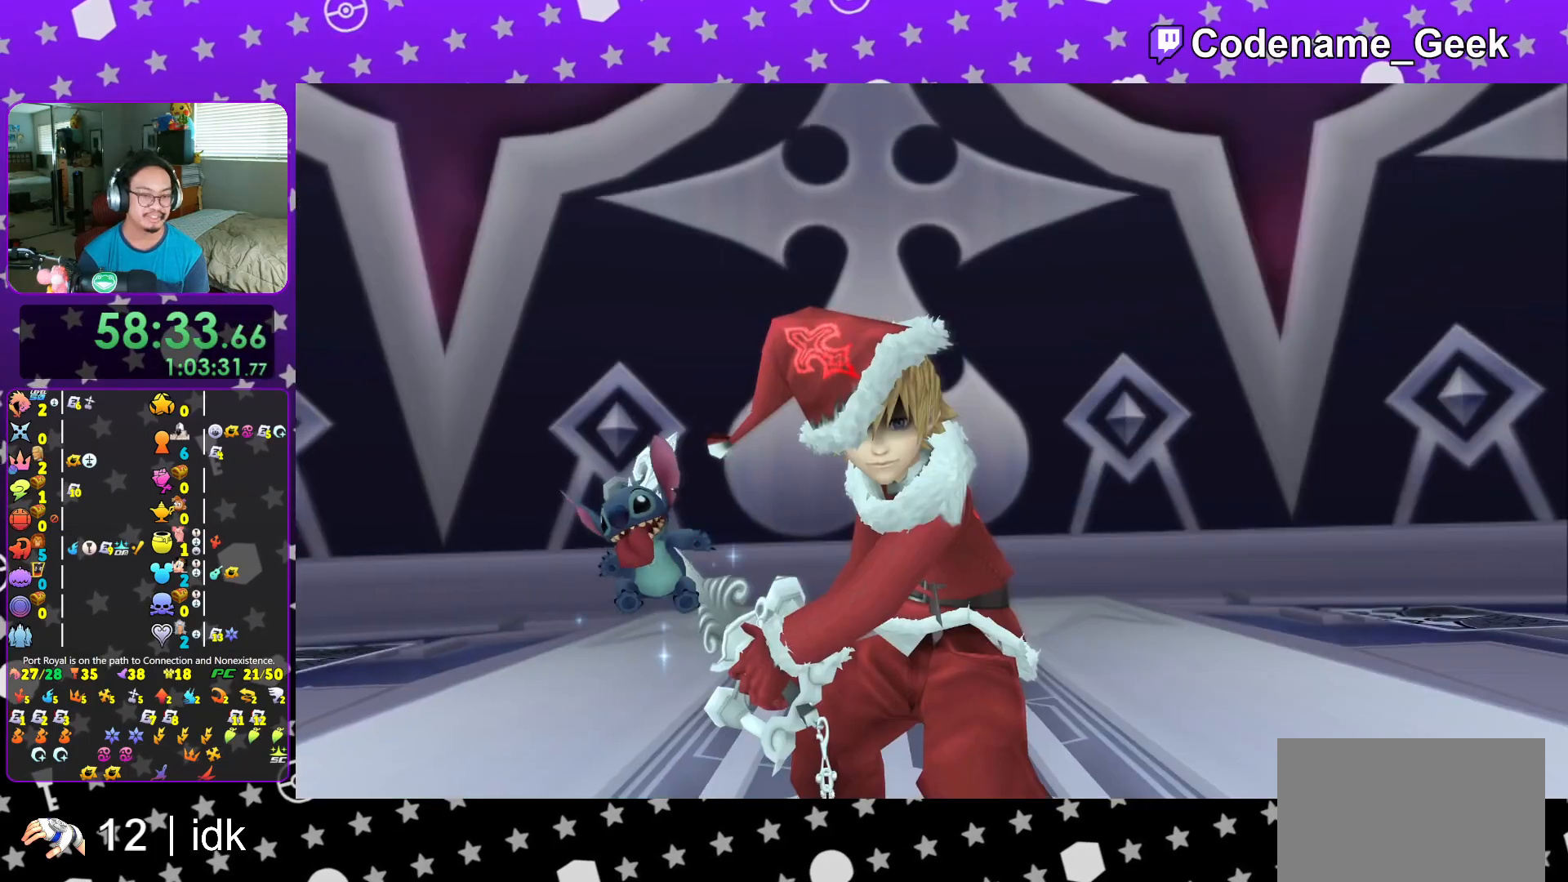
{"buttons": [], "left_stick": "up", "right_stick": "center", "events": [[17, "L1", "up"], [151, "L1", "down"], [234, "L1", "up"], [368, "L1", "down"], [468, "L1", "up"]]}
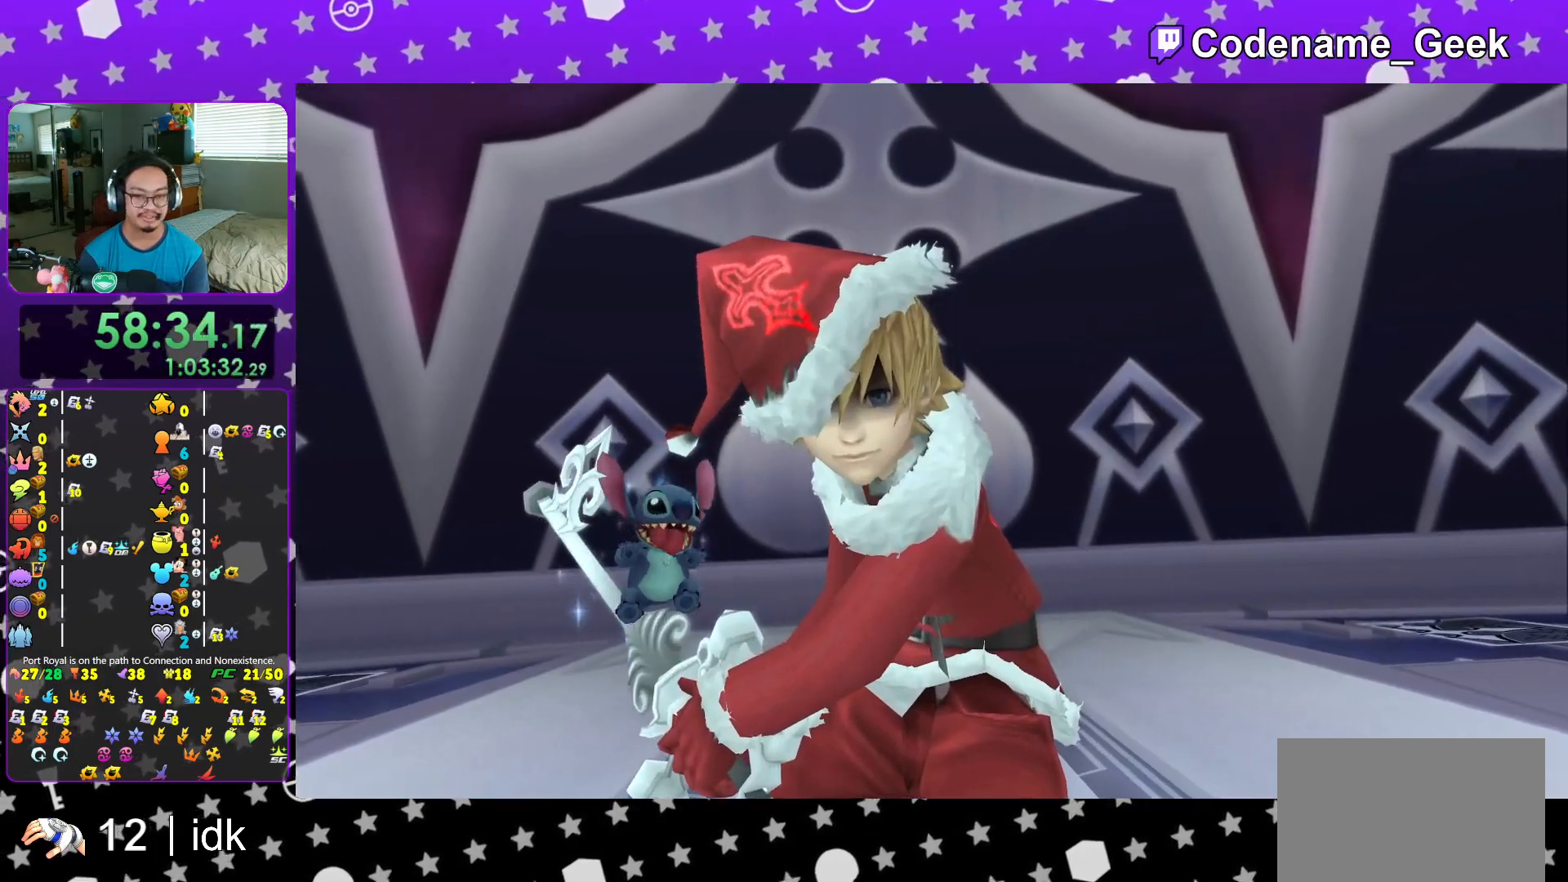
{"buttons": [], "left_stick": "up", "right_stick": "down", "events": [[100, "L1", "down"], [183, "L1", "up"], [467, "right_stick", "down"]]}
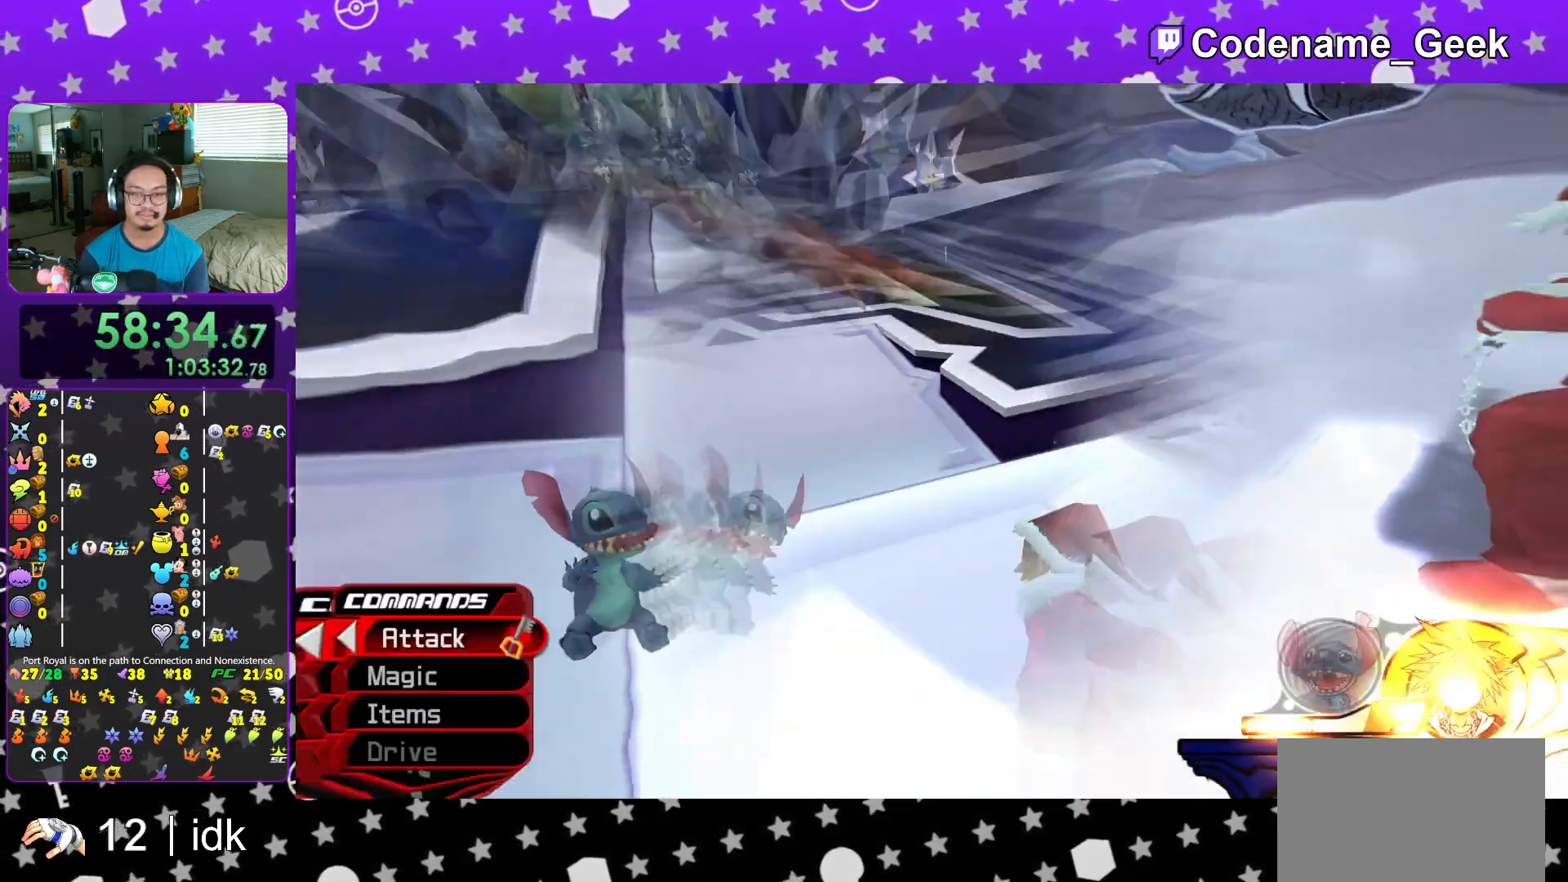
{"buttons": [], "left_stick": "up", "right_stick": "center", "events": [[51, "right_stick", "center"], [284, "R1", "down"], [418, "R1", "up"]]}
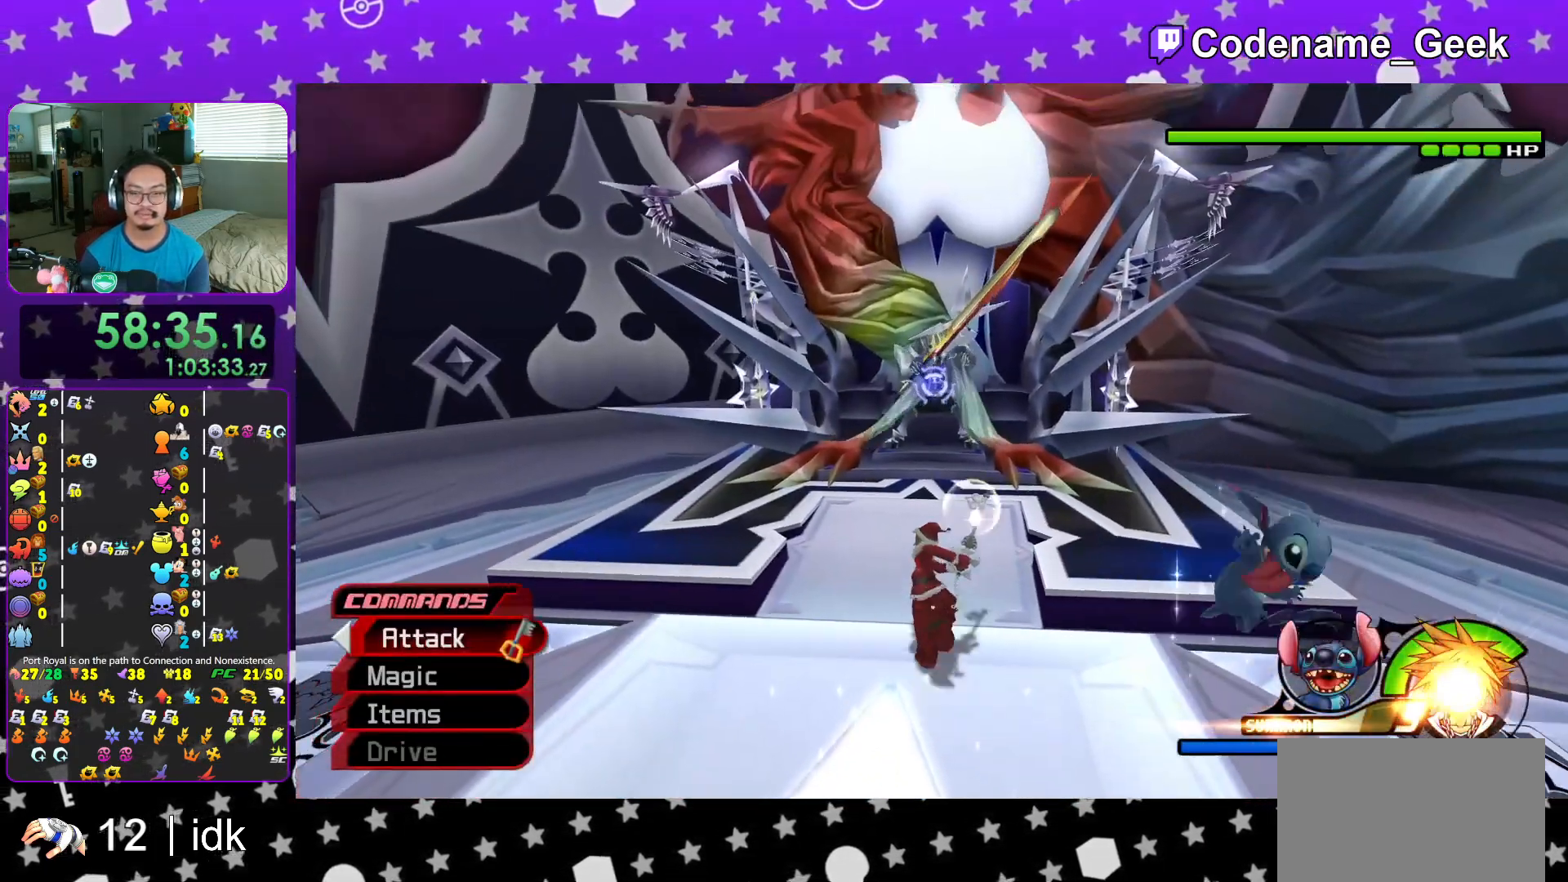
{"buttons": ["A"], "left_stick": "center", "right_stick": "center", "events": [[150, "right_stick", "down"], [284, "right_stick", "center"], [400, "A", "down"], [484, "left_stick", "center"]]}
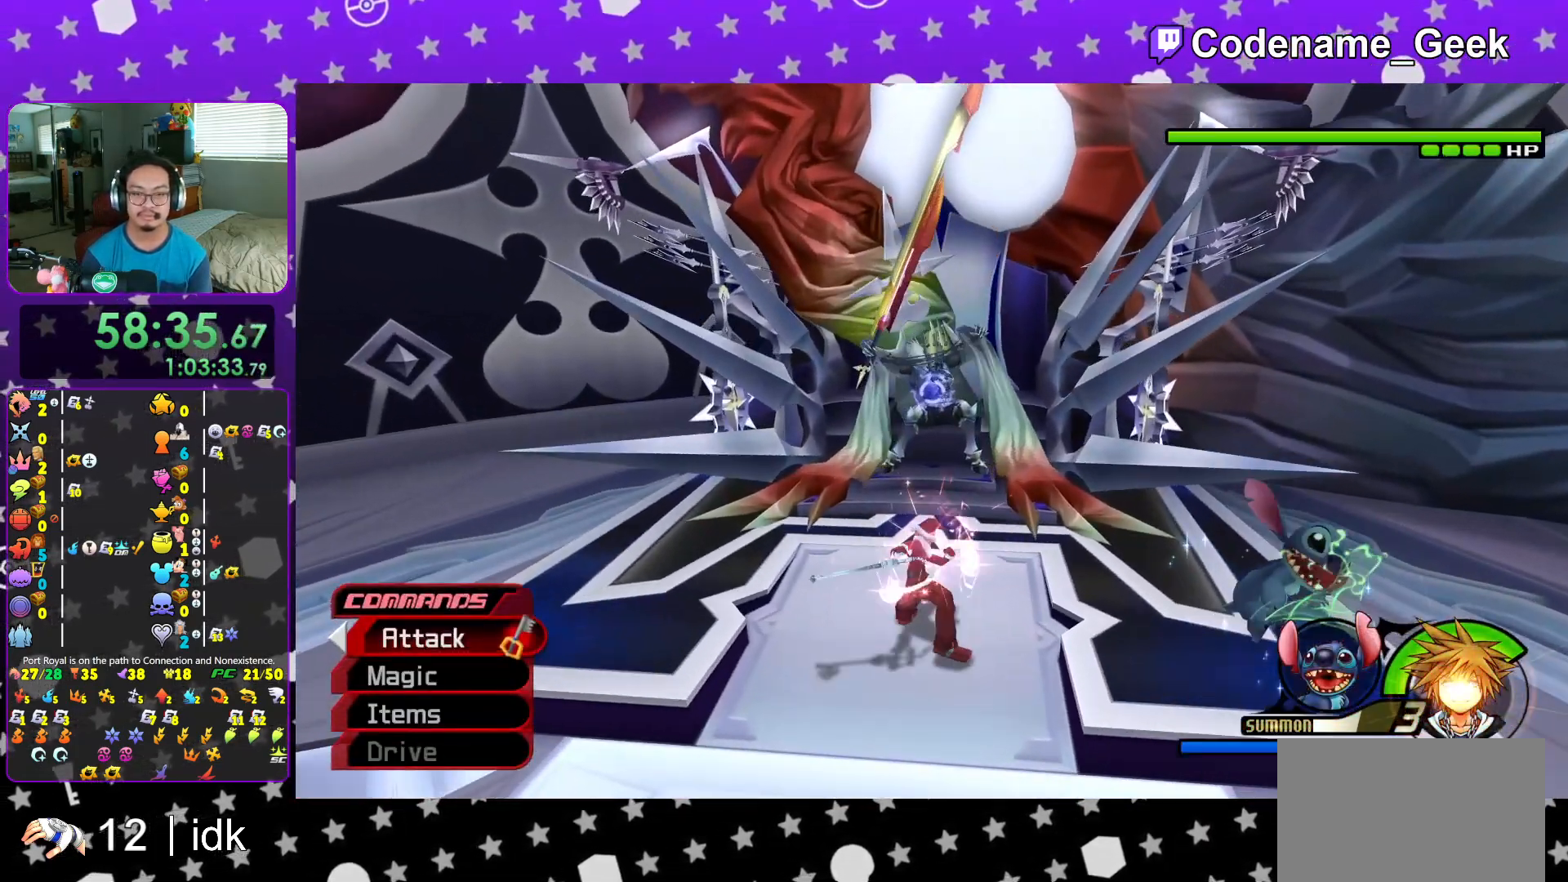
{"buttons": ["A"], "left_stick": "center", "right_stick": "center", "events": [[17, "A", "up"], [84, "A", "down"], [184, "A", "up"], [267, "A", "down"], [401, "A", "up"], [451, "A", "down"]]}
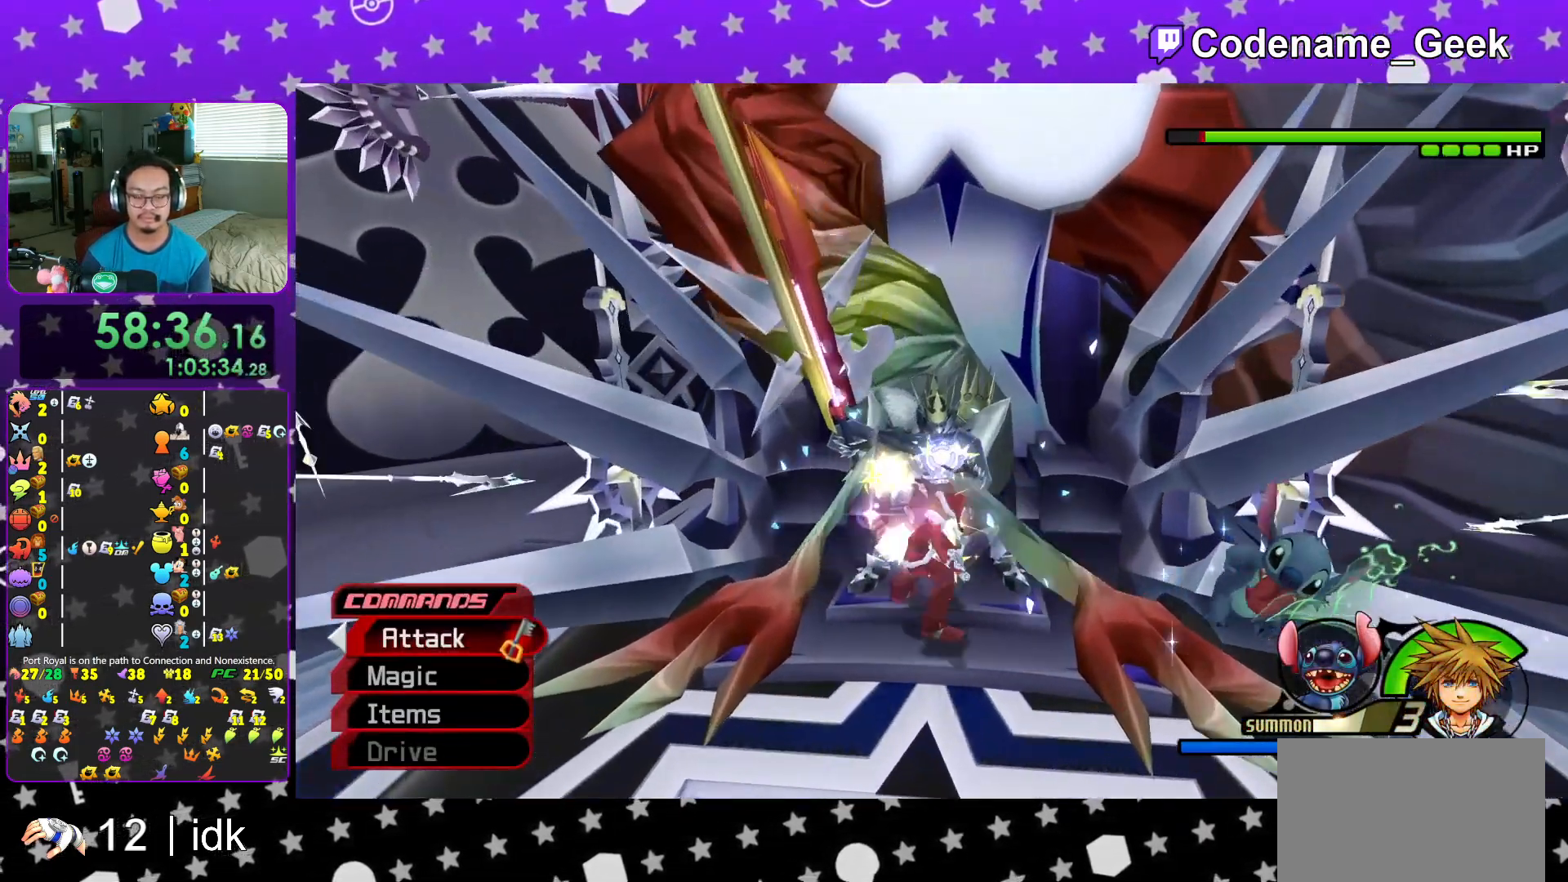
{"buttons": [], "left_stick": "center", "right_stick": "center", "events": [[50, "A", "up"], [133, "A", "down"], [250, "A", "up"], [334, "A", "down"], [434, "A", "up"]]}
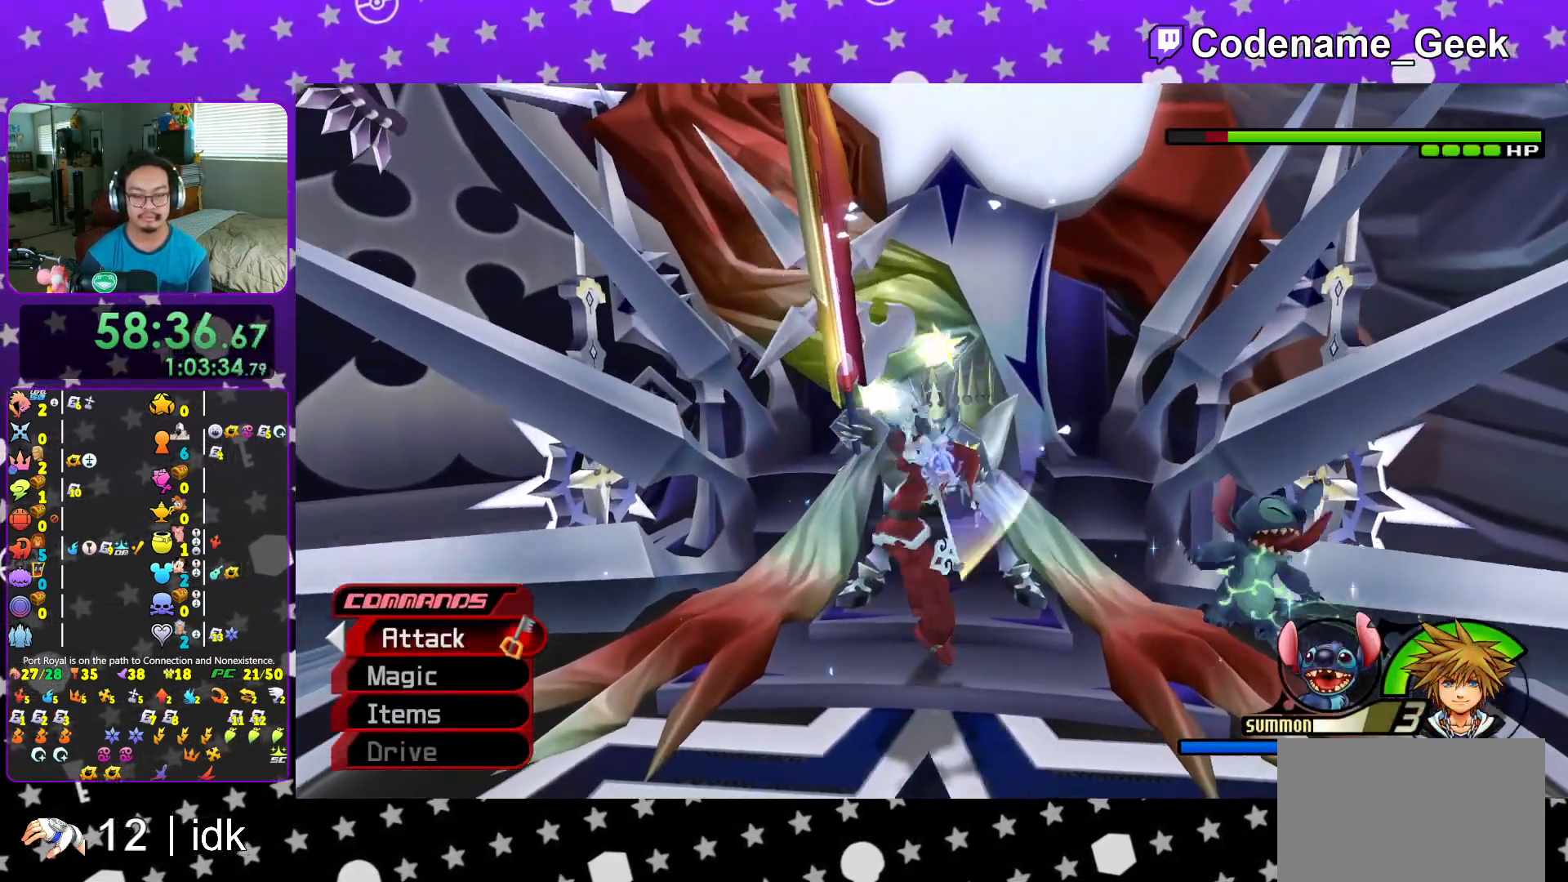
{"buttons": ["L1"], "left_stick": "center", "right_stick": "center", "events": [[17, "A", "down"], [151, "A", "up"], [251, "L2", "down"], [317, "L1", "down"], [317, "L2", "up"]]}
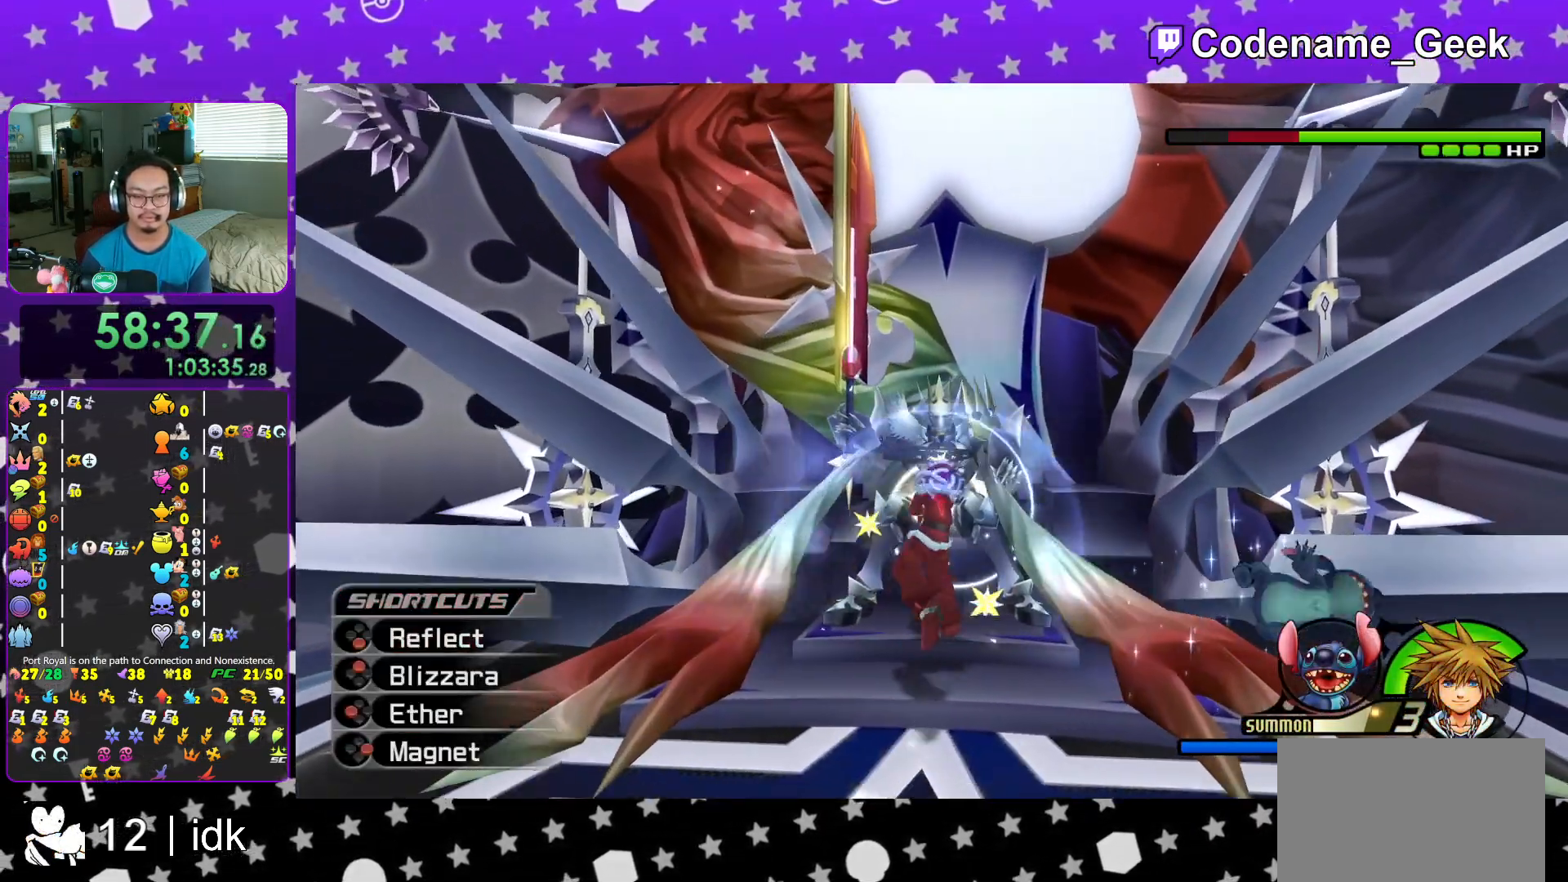
{"buttons": ["L1"], "left_stick": "down", "right_stick": "center", "events": [[317, "left_stick", "down"]]}
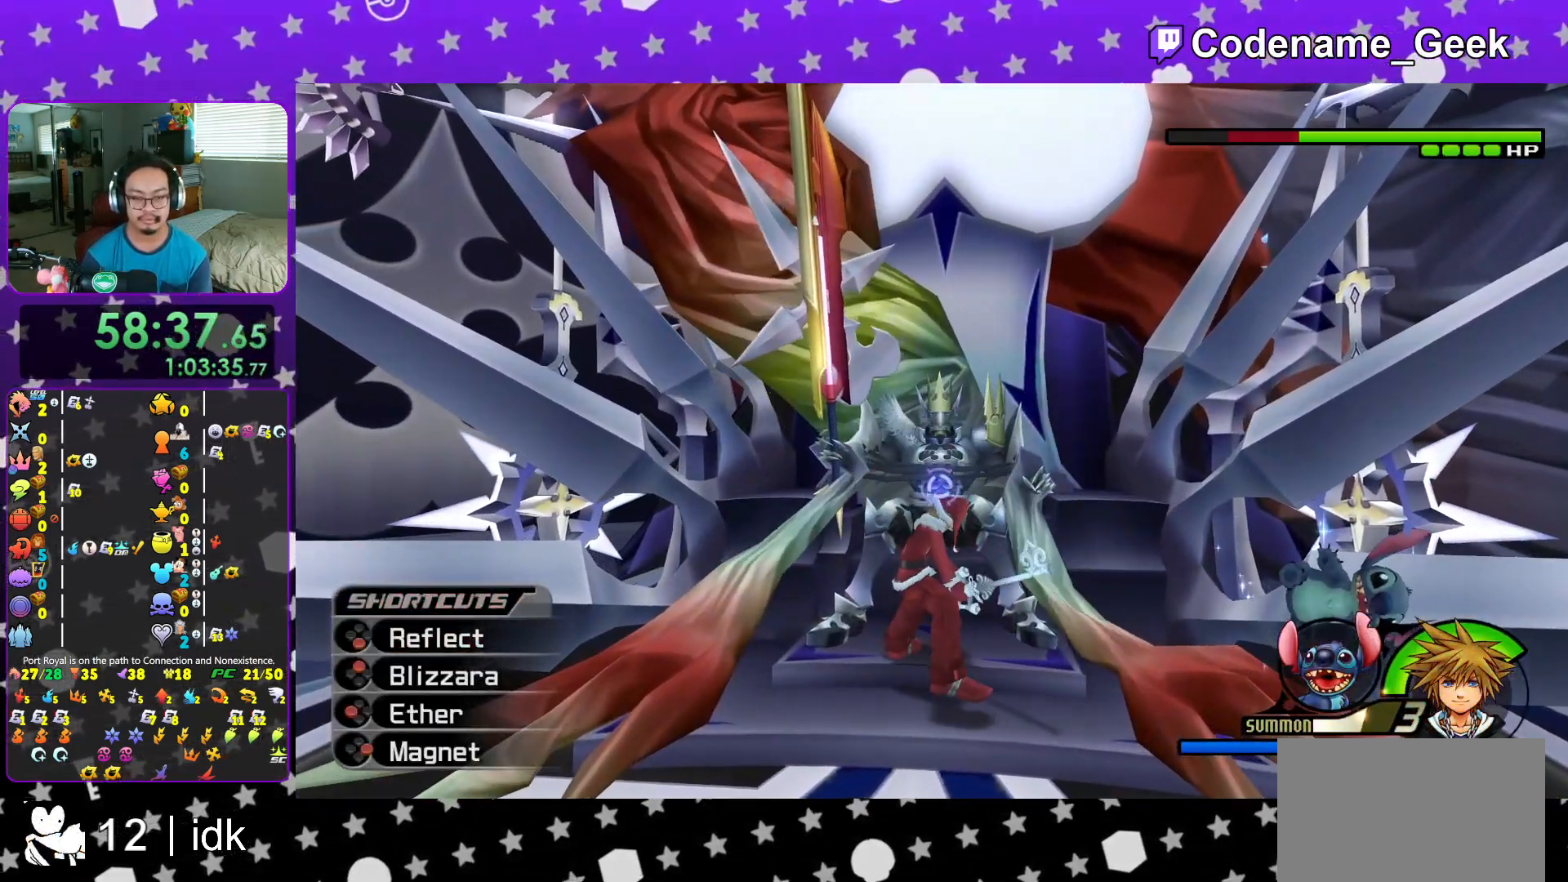
{"buttons": ["L1"], "left_stick": "center", "right_stick": "center", "events": [[17, "B", "down"], [134, "B", "up"], [184, "left_stick", "center"], [201, "B", "down"], [301, "B", "up"], [384, "B", "down"], [468, "B", "up"]]}
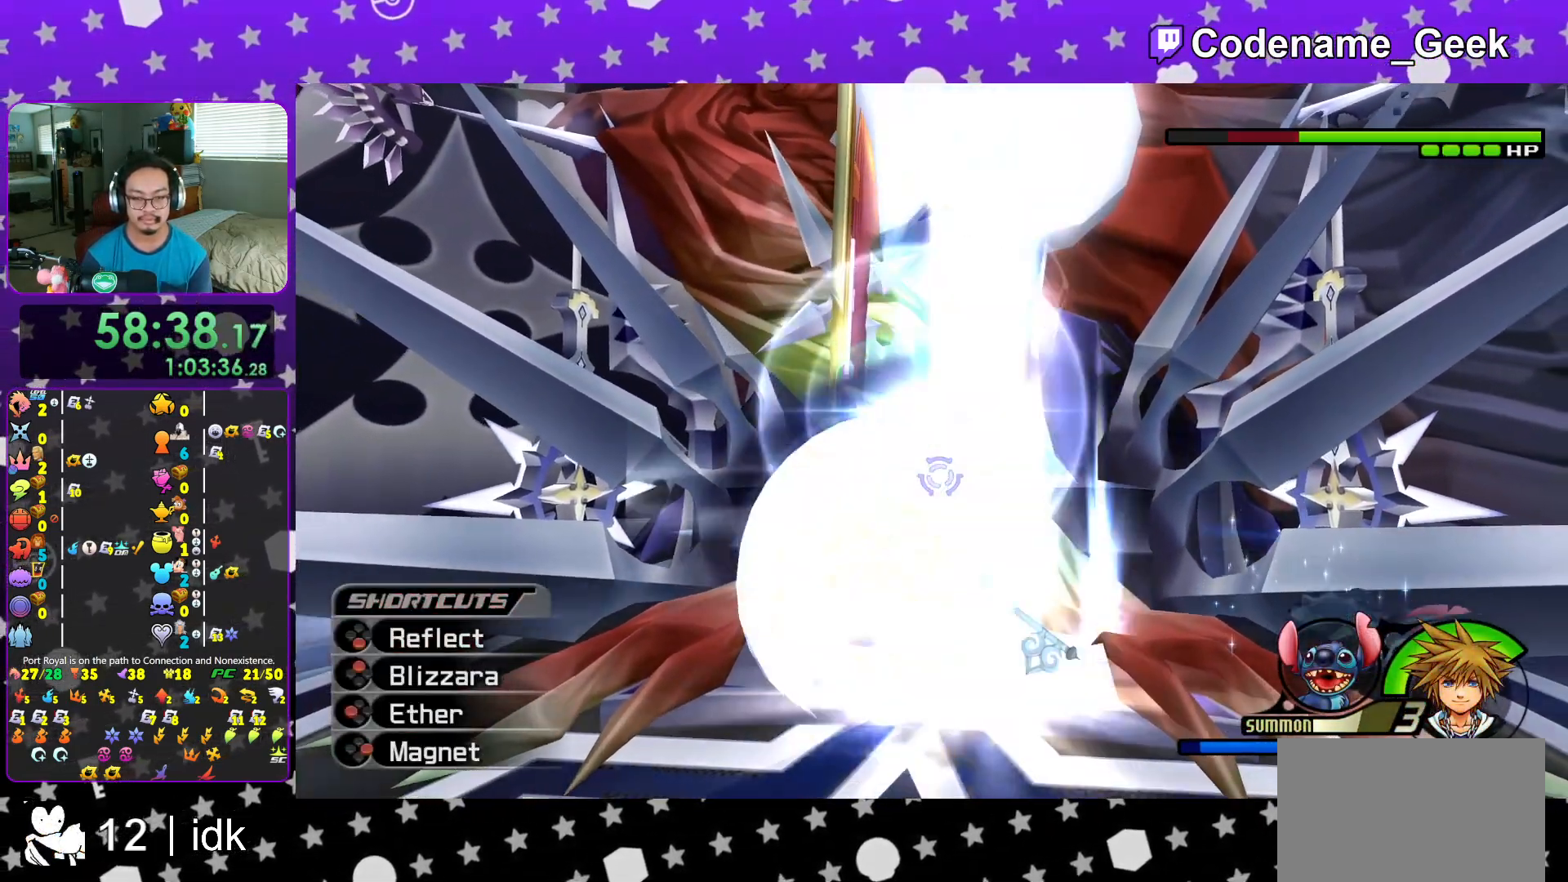
{"buttons": ["X", "L1"], "left_stick": "center", "right_stick": "center", "events": [[50, "X", "down"], [183, "X", "up"], [267, "X", "down"], [367, "X", "up"], [434, "X", "down"]]}